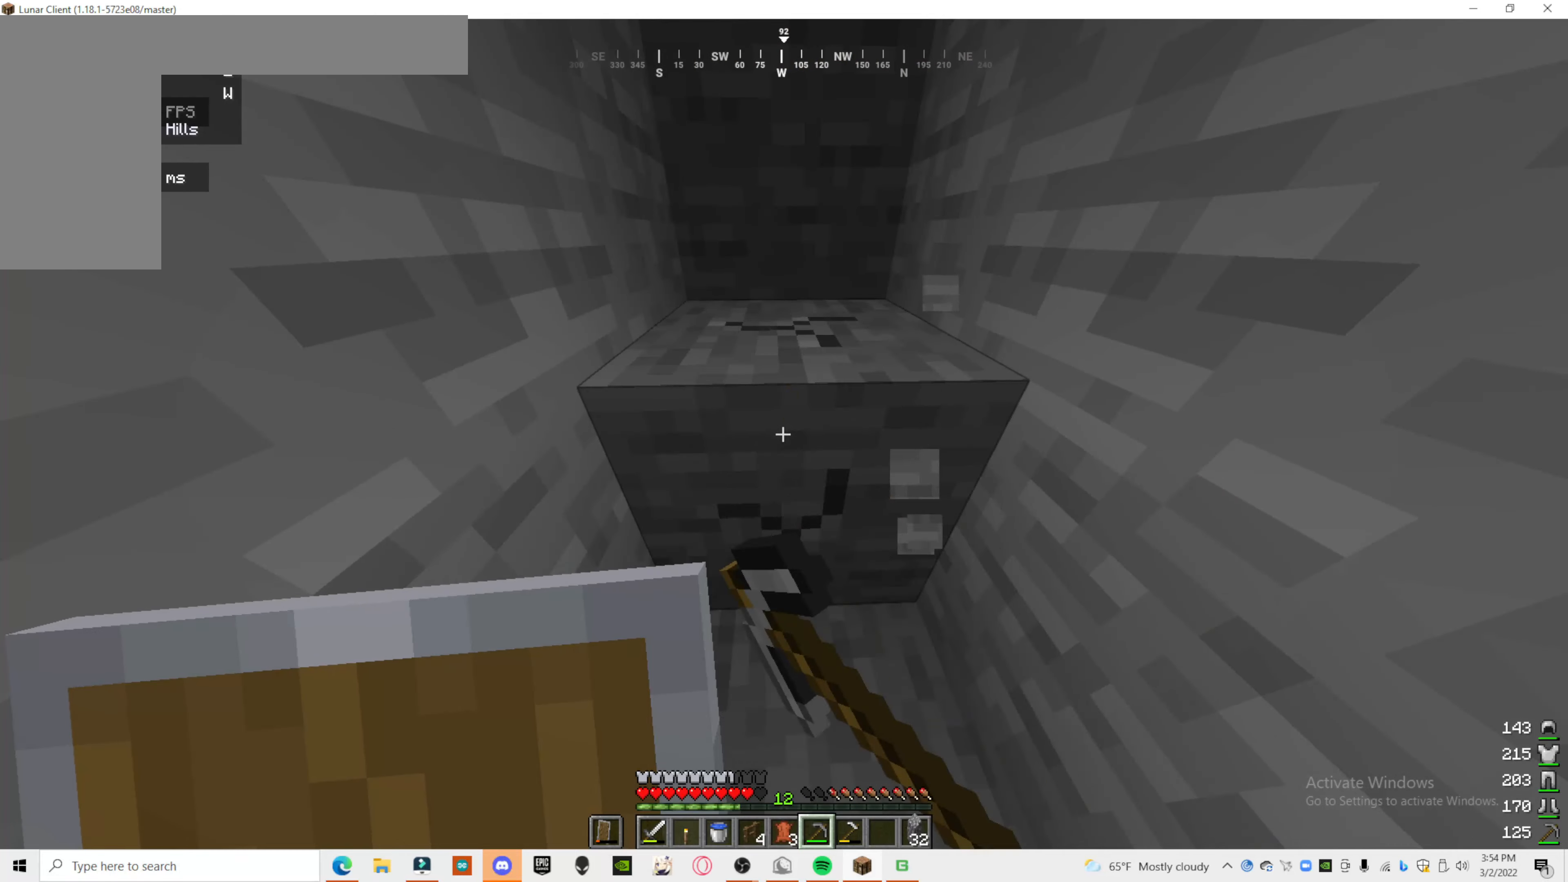
Gameplay with keyboard and mouse; each line is a JSON object with the keys and mouse buttons held at the frame after it. "events" lists presses ("down") and releases ("up") of "a", "d", "s", "mouse_left" and "mouse_right" between this image and that frame as [ms after this image, input, new state], when the widget could be followed in between. "mouse_left", "mouse_right" = the "left", "right" buttons of the "mouse" list. No other keys are recorded. Fast repeated clicks can show as one long hold. Mouse movement is not recorded.
{"keys": [], "mouse": ["left"], "events": []}
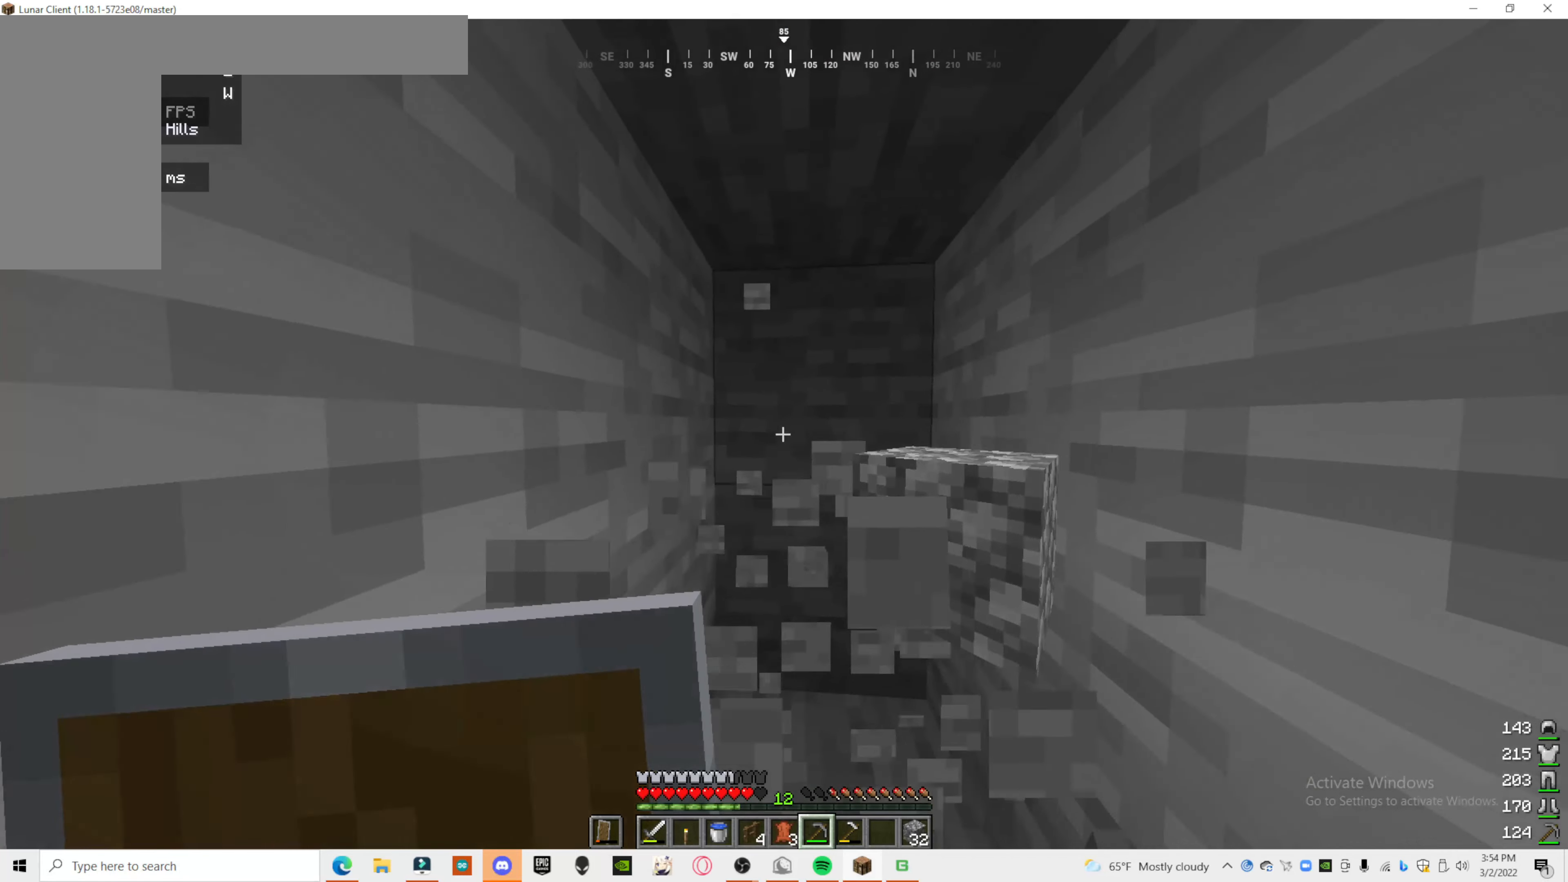
{"keys": [], "mouse": ["left"], "events": []}
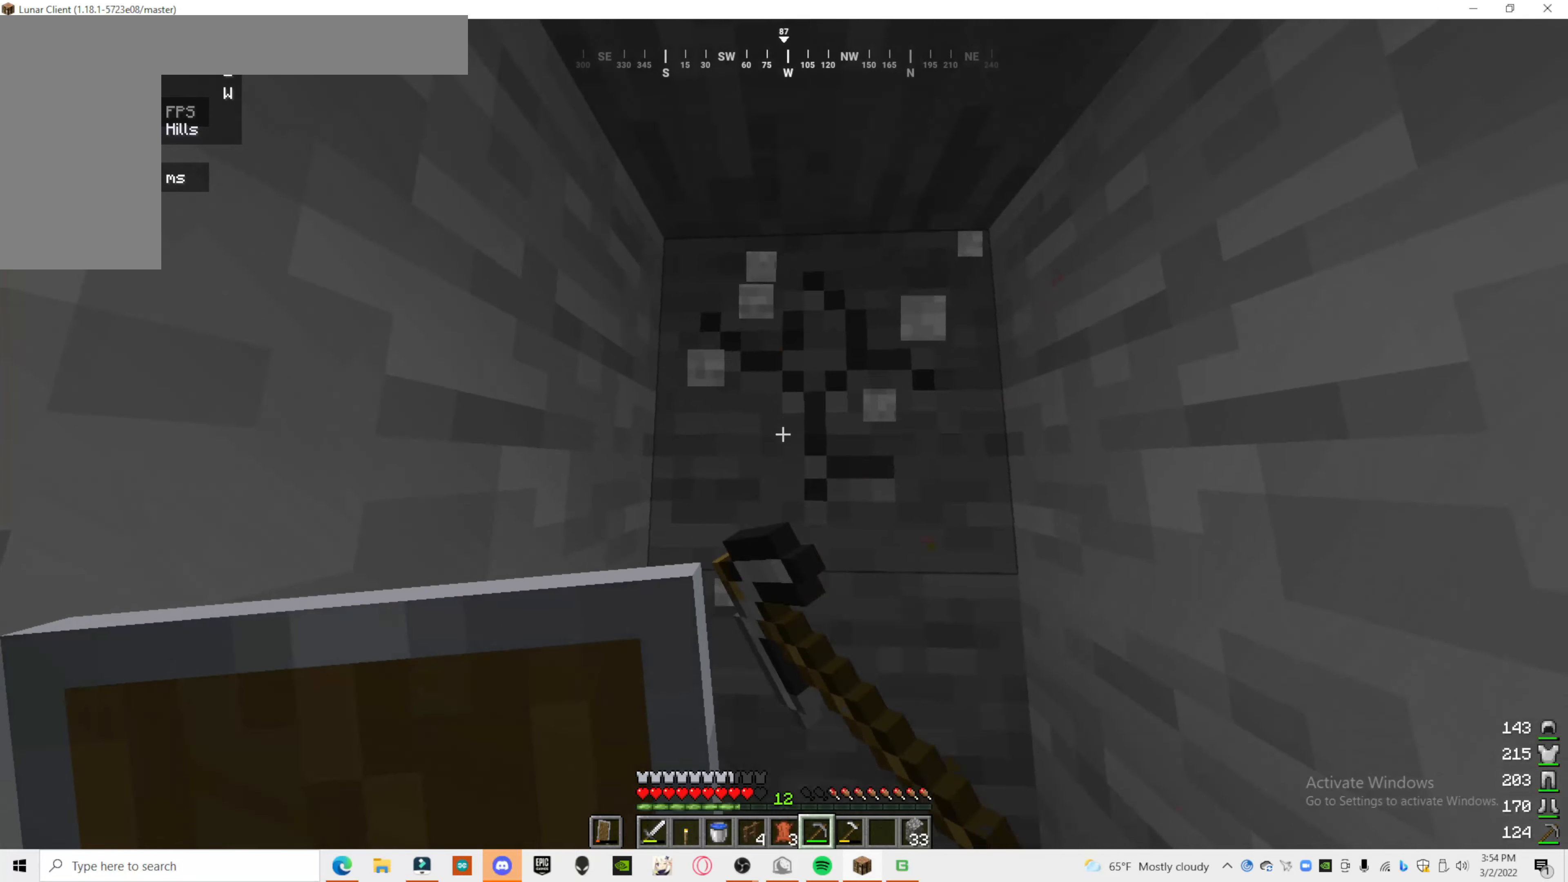
{"keys": [], "mouse": ["left"], "events": []}
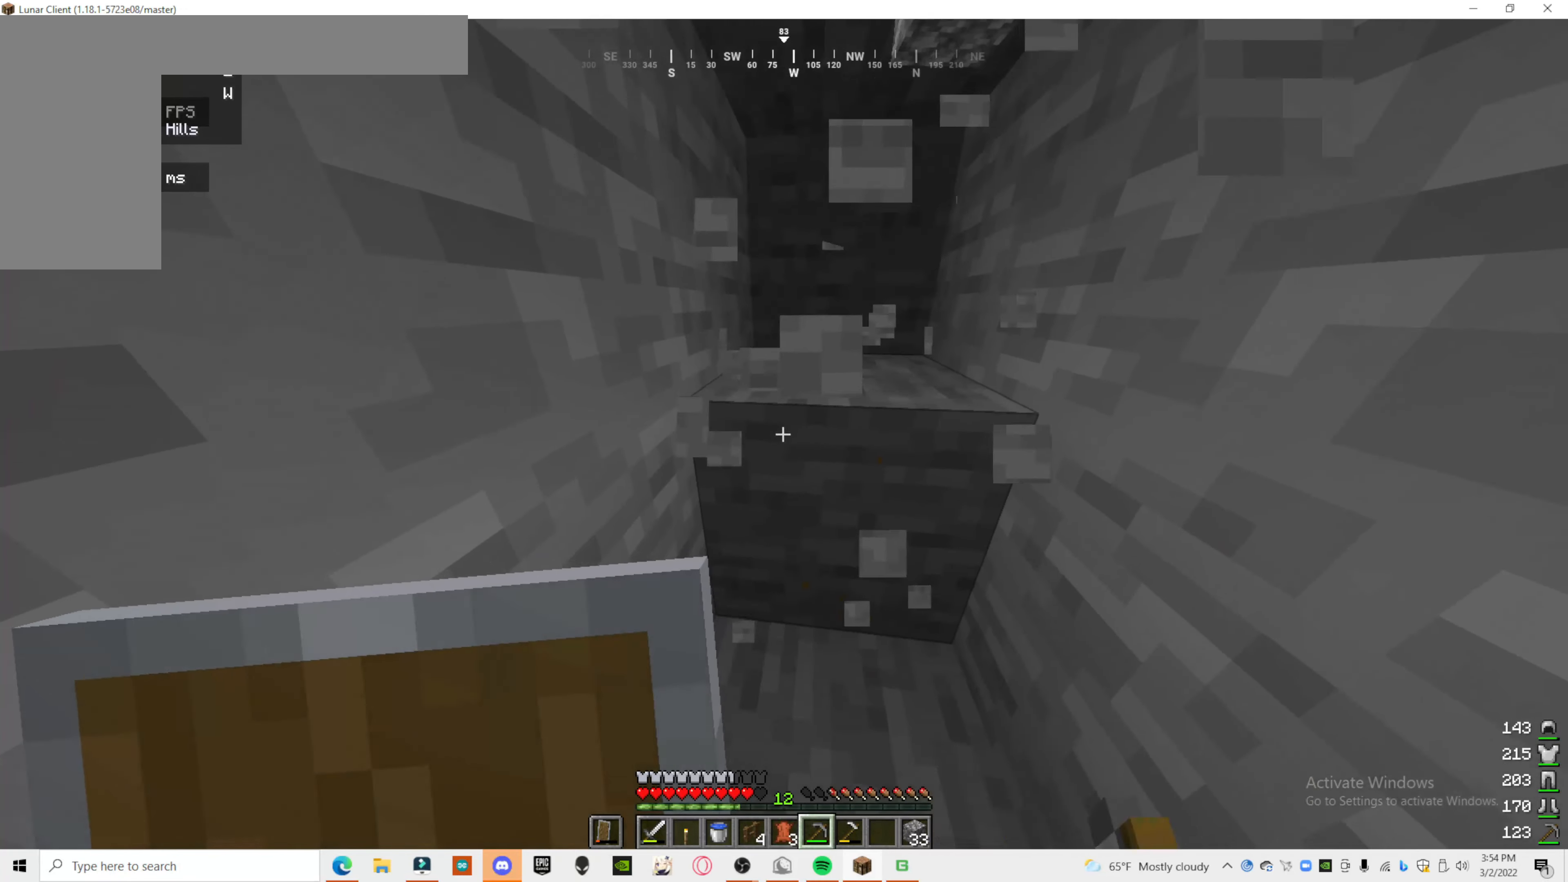
{"keys": [], "mouse": ["left"], "events": []}
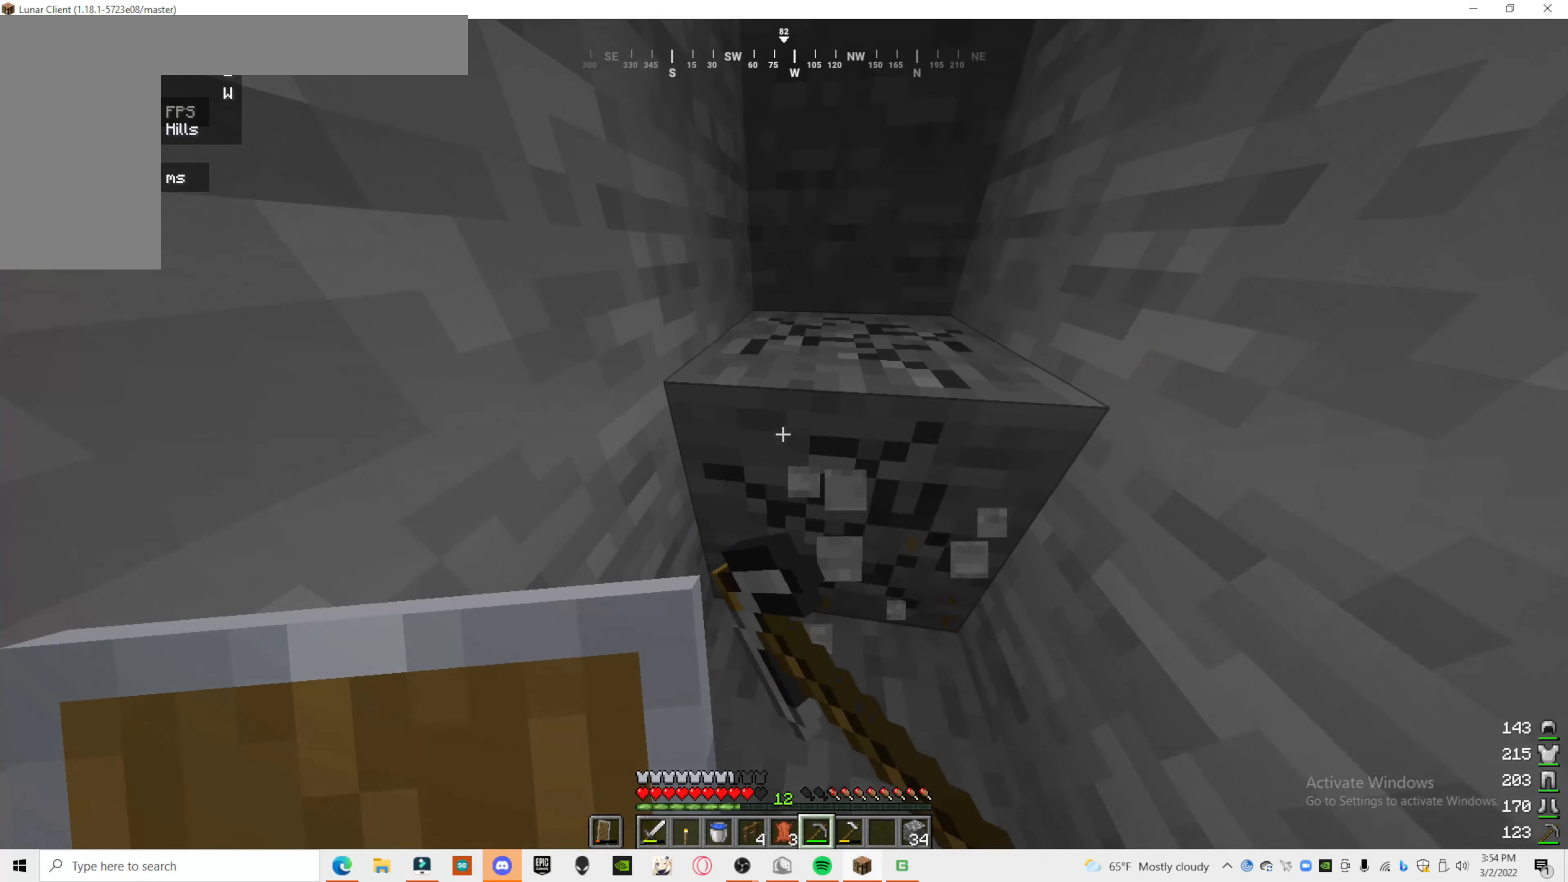
{"keys": [], "mouse": ["left"], "events": []}
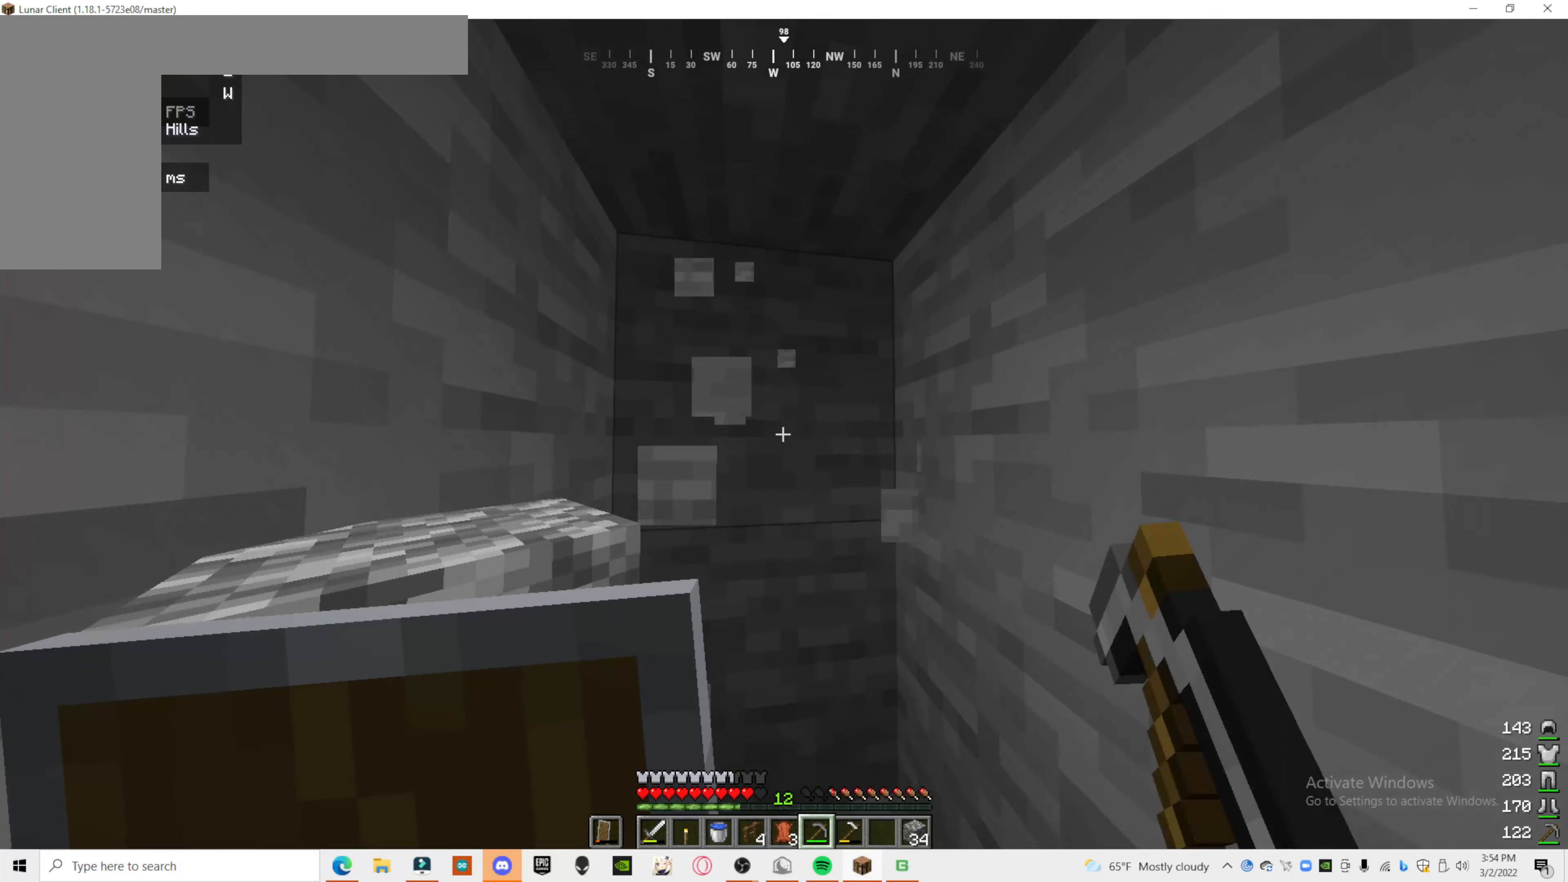
{"keys": [], "mouse": ["left"], "events": []}
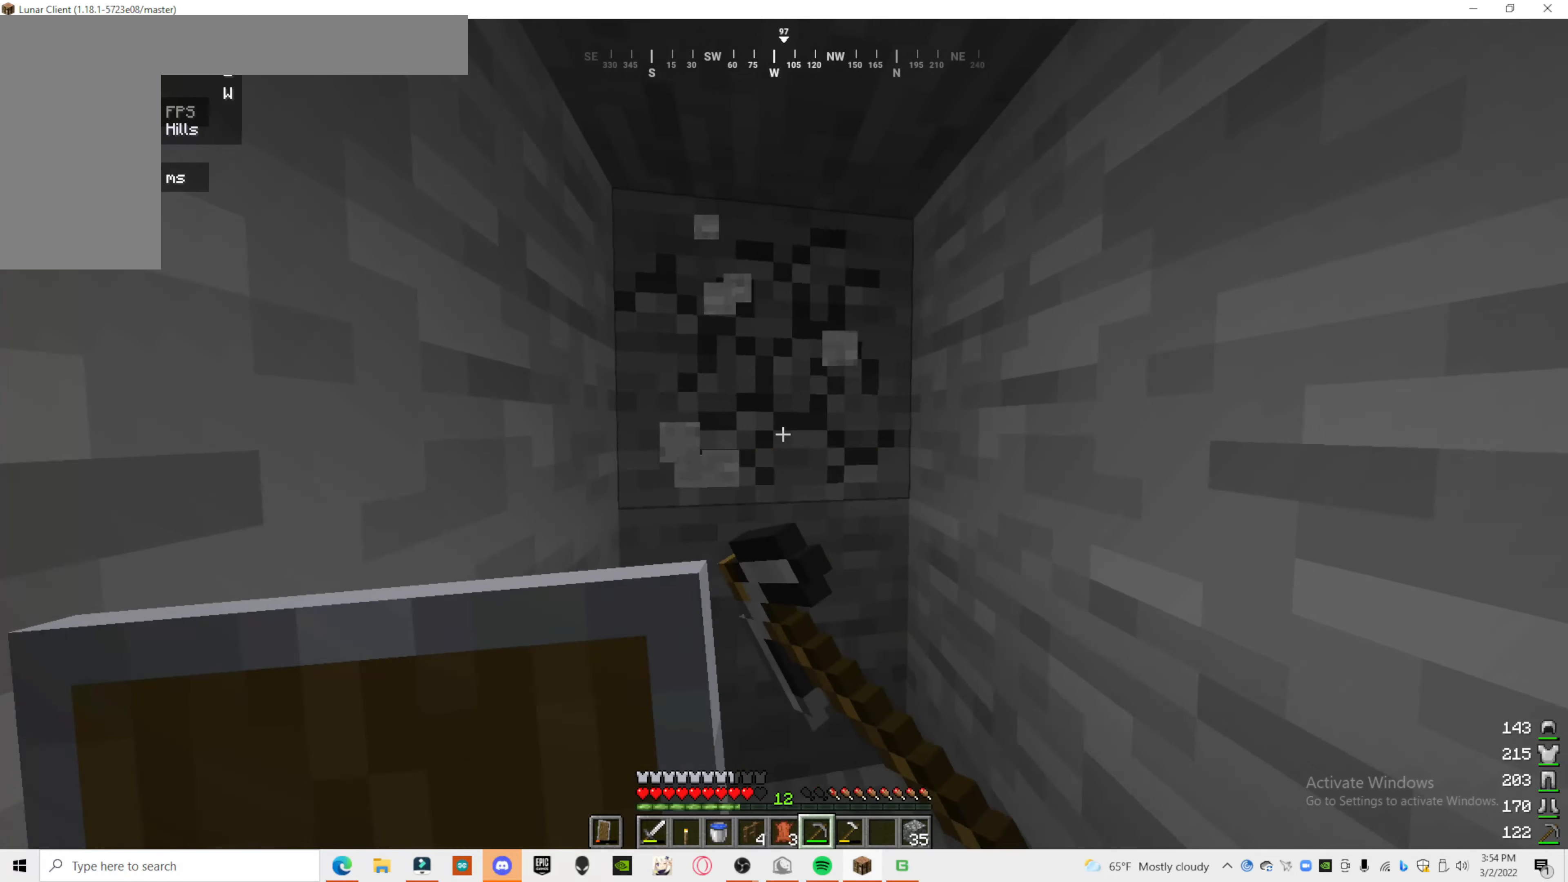
{"keys": [], "mouse": ["left"], "events": []}
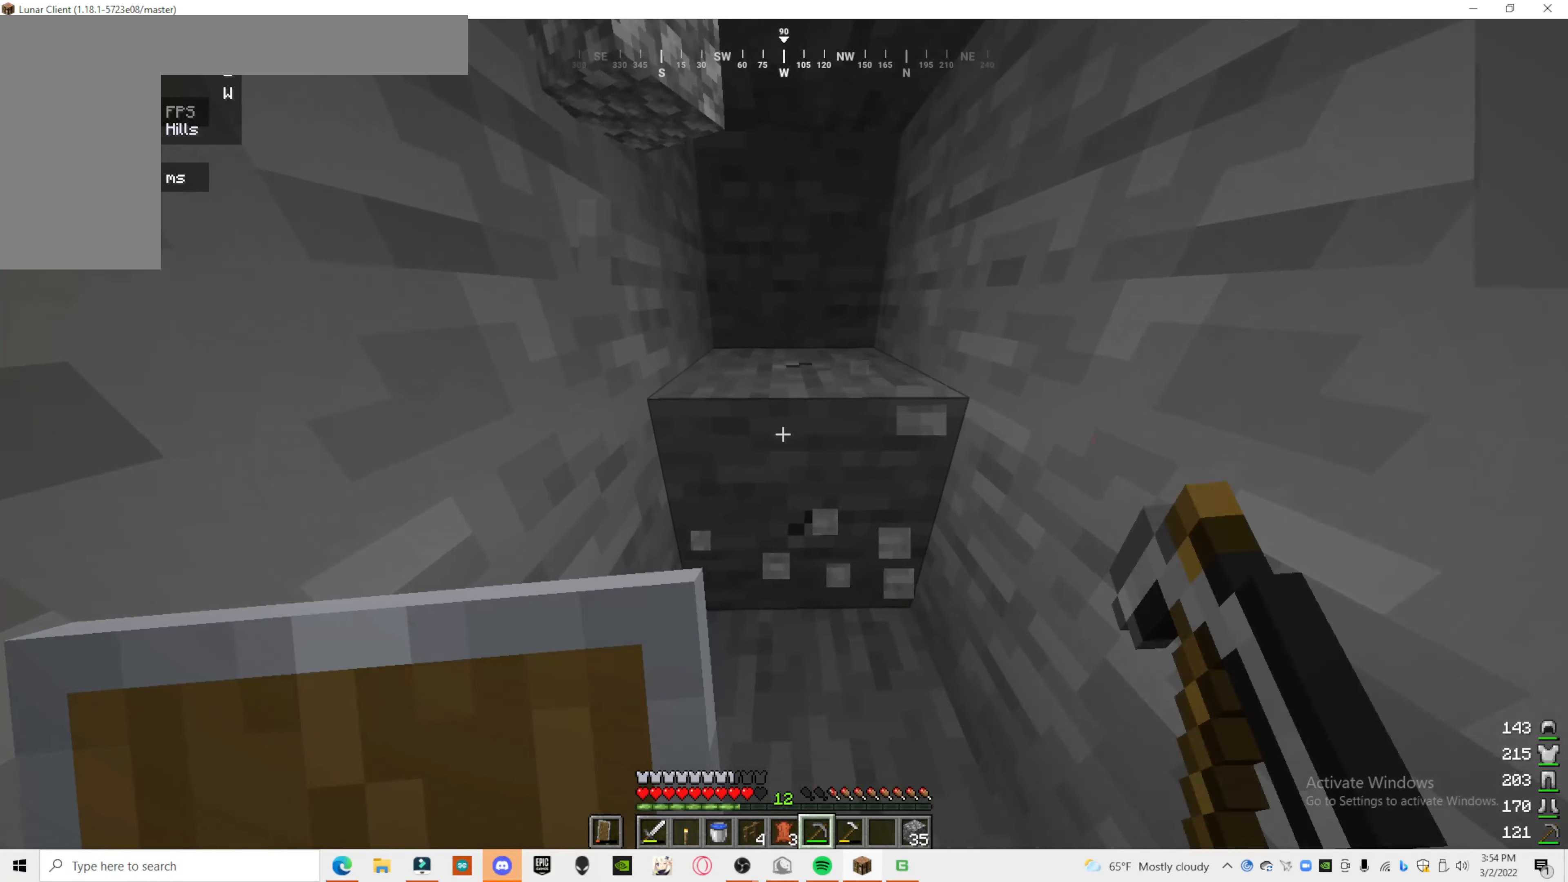
{"keys": [], "mouse": ["left"], "events": []}
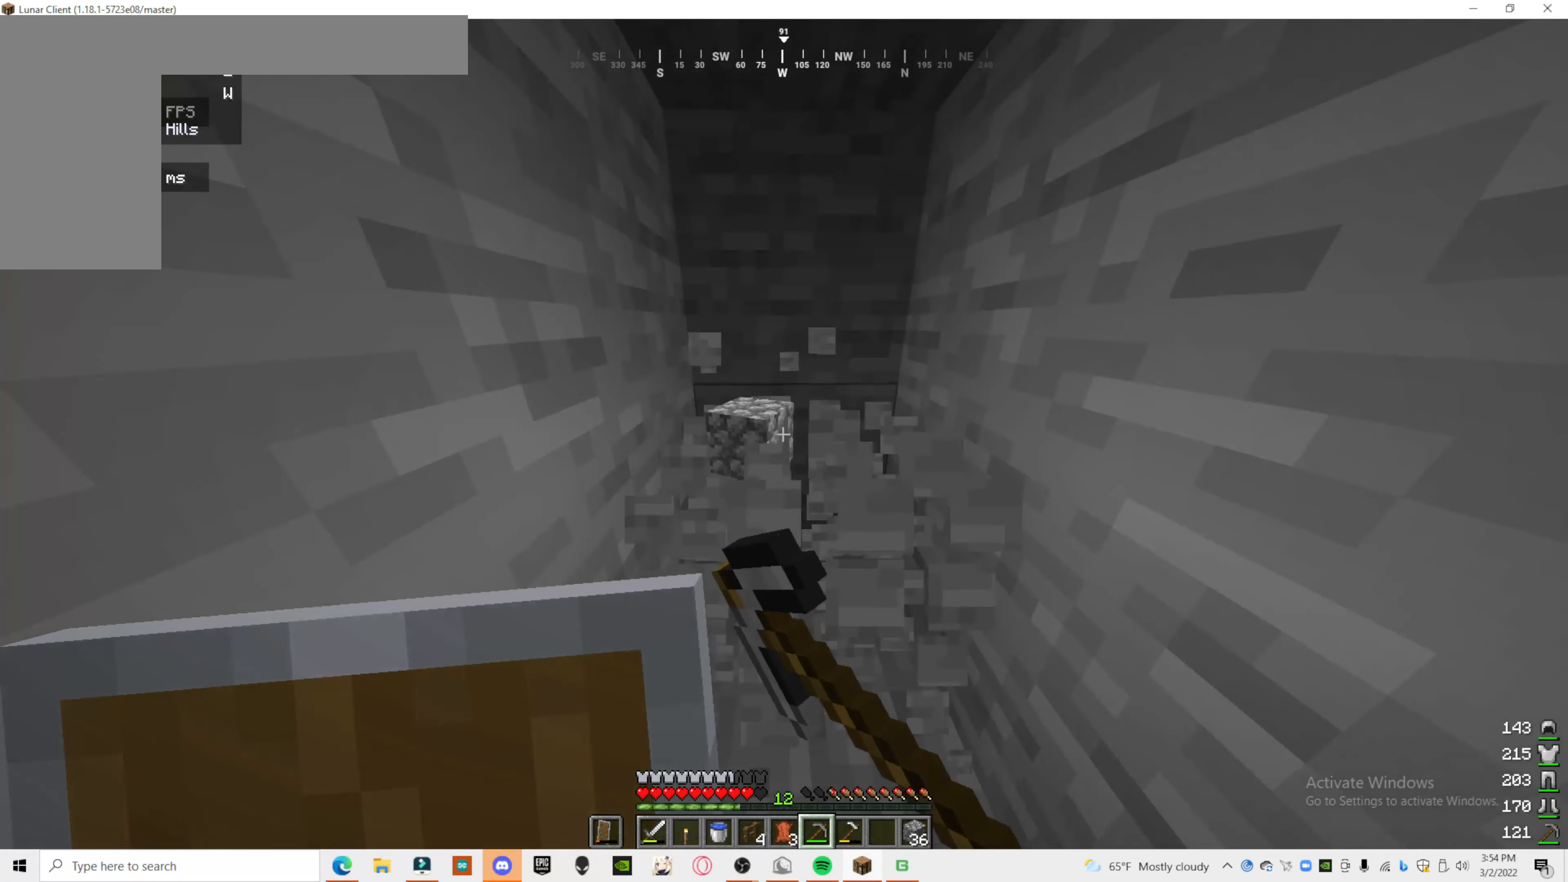
{"keys": [], "mouse": ["left"], "events": []}
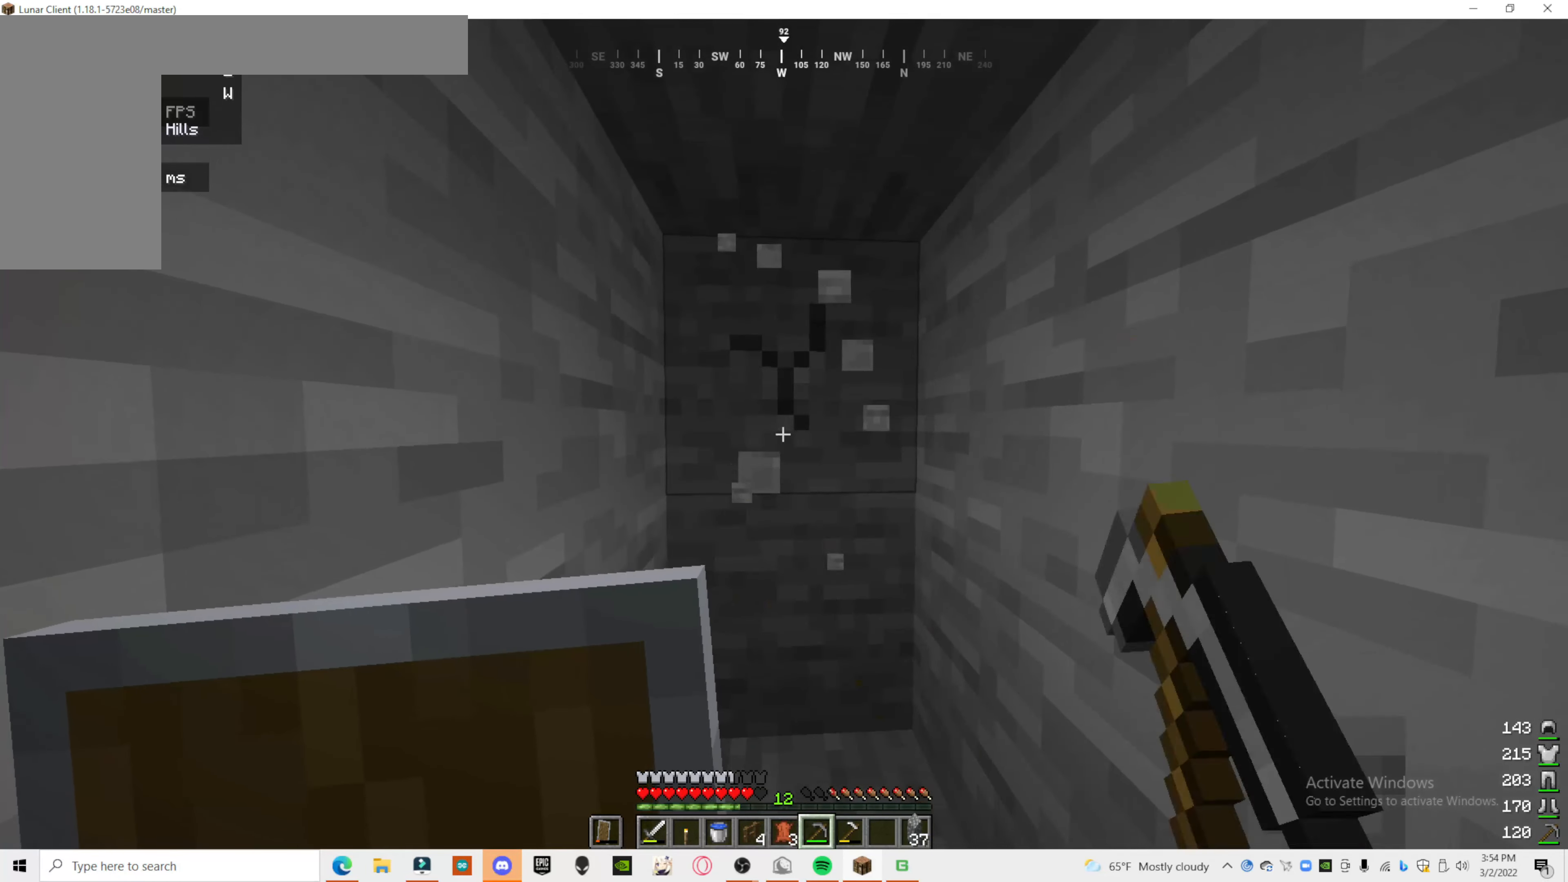
{"keys": [], "mouse": ["left"], "events": []}
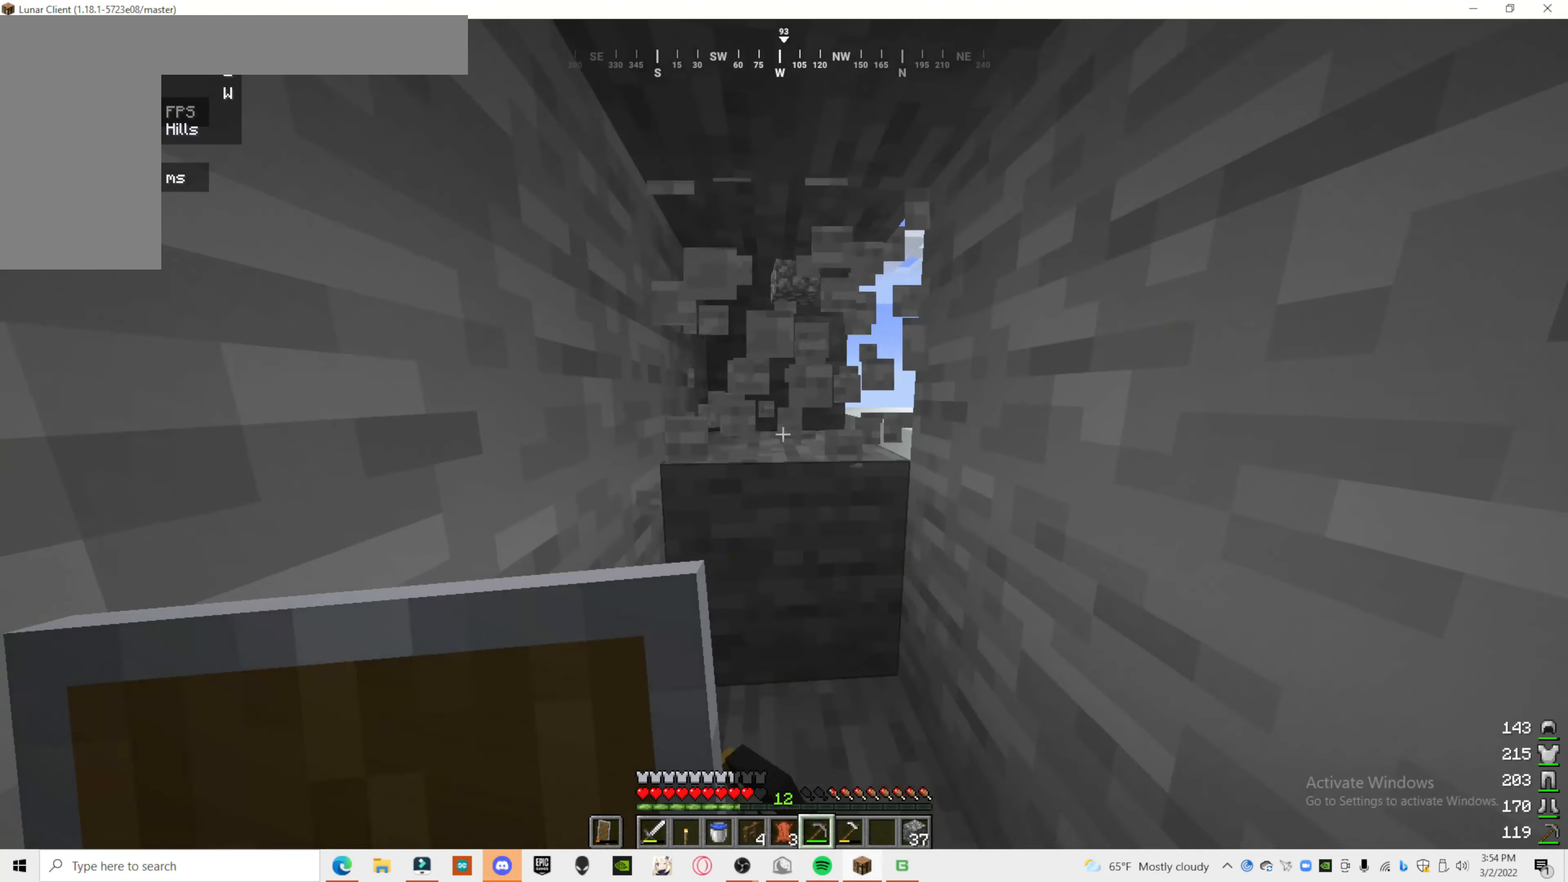
{"keys": [], "mouse": ["left"], "events": []}
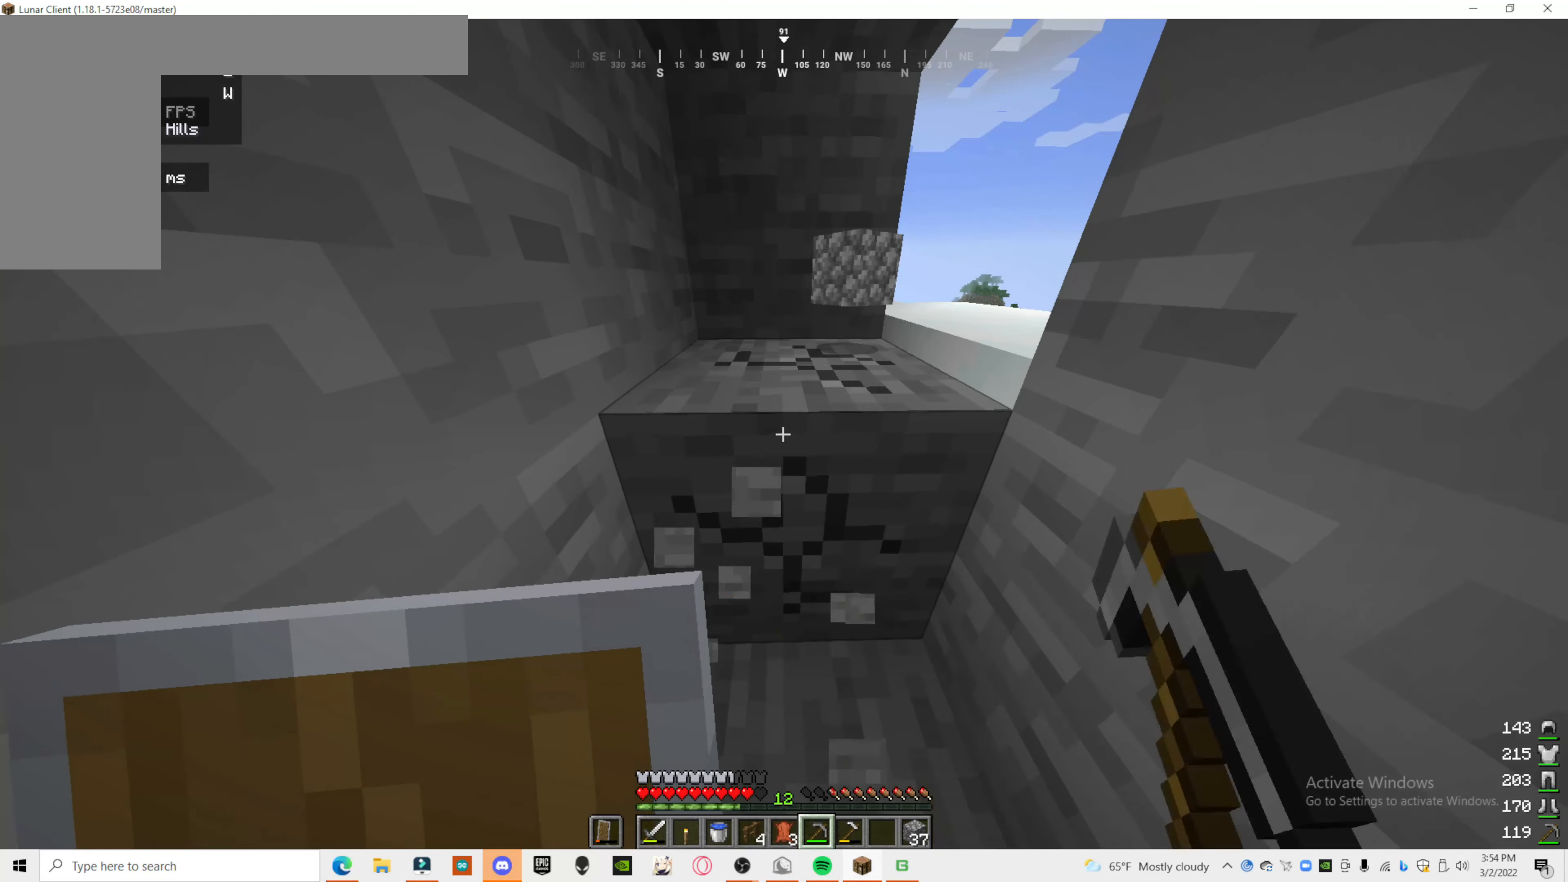
{"keys": [], "mouse": ["left"], "events": []}
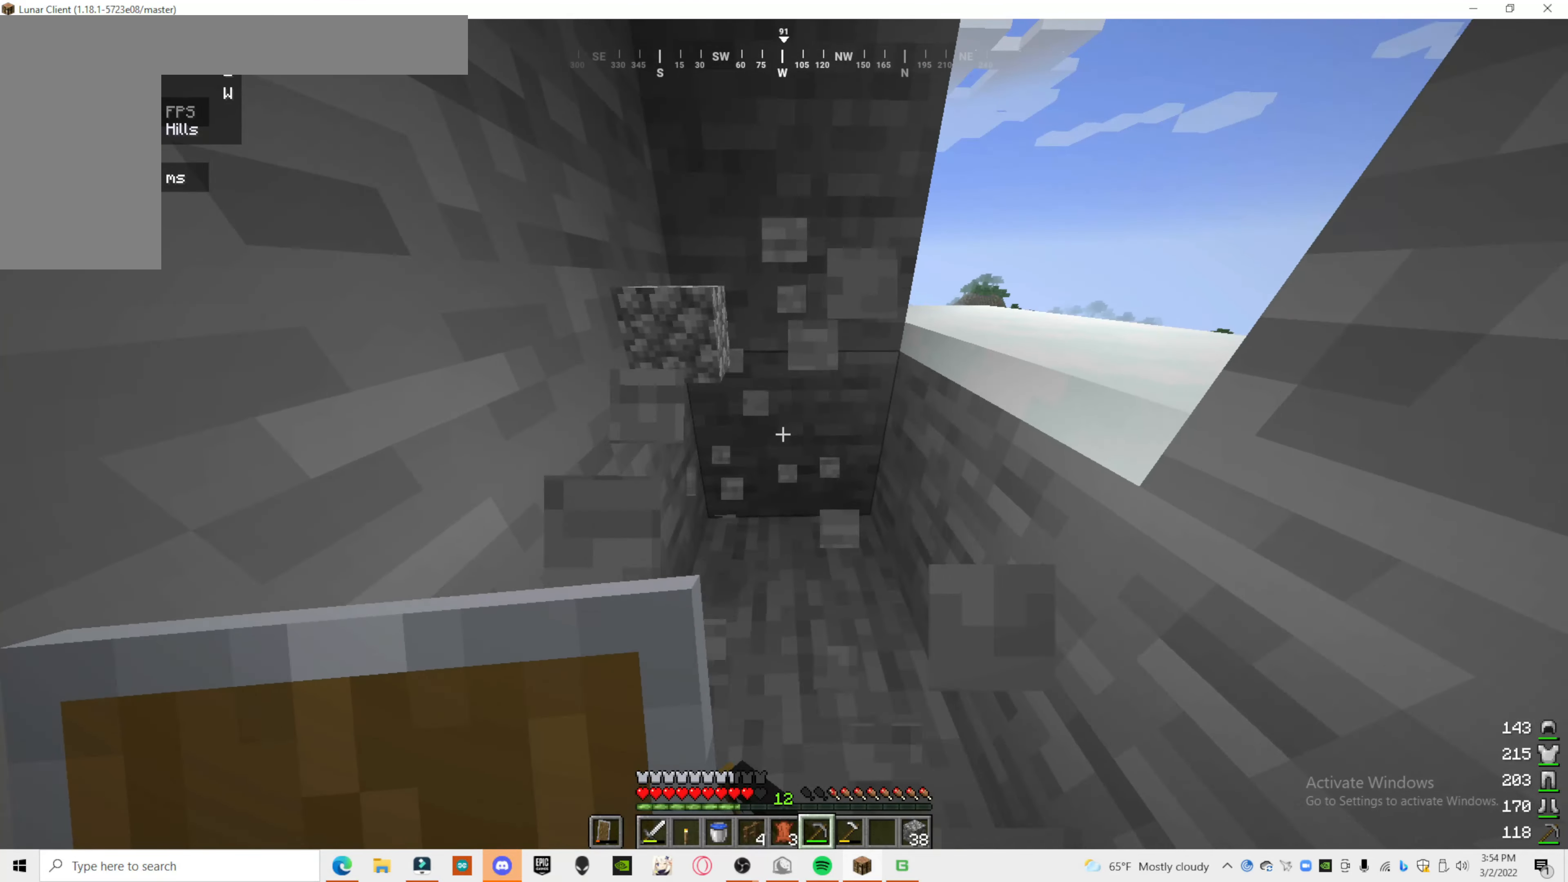
{"keys": [], "mouse": ["left"], "events": []}
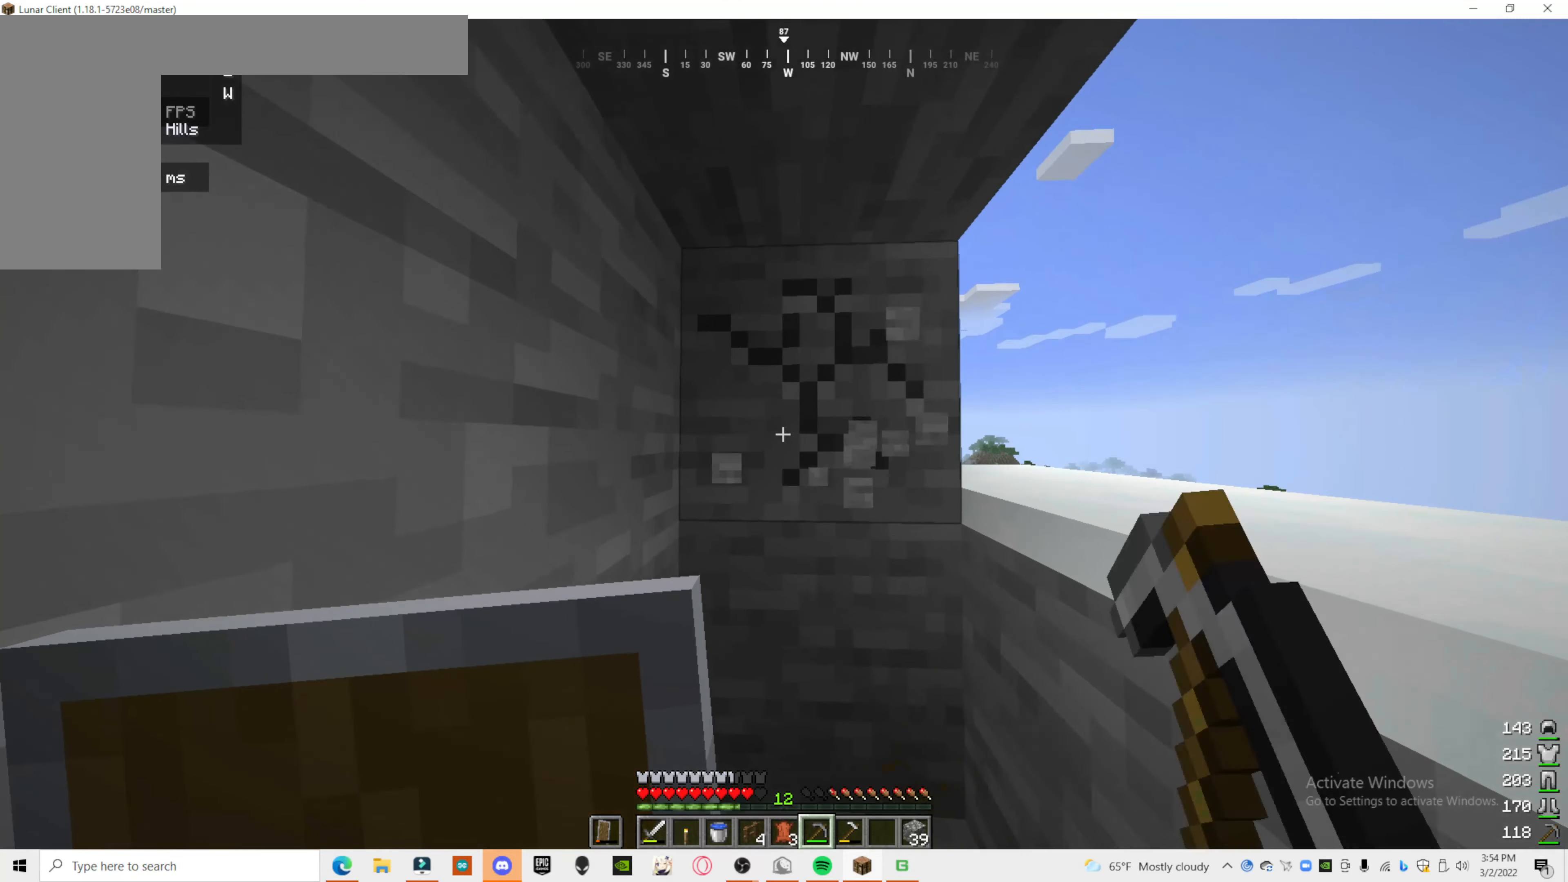
{"keys": [], "mouse": ["left"], "events": []}
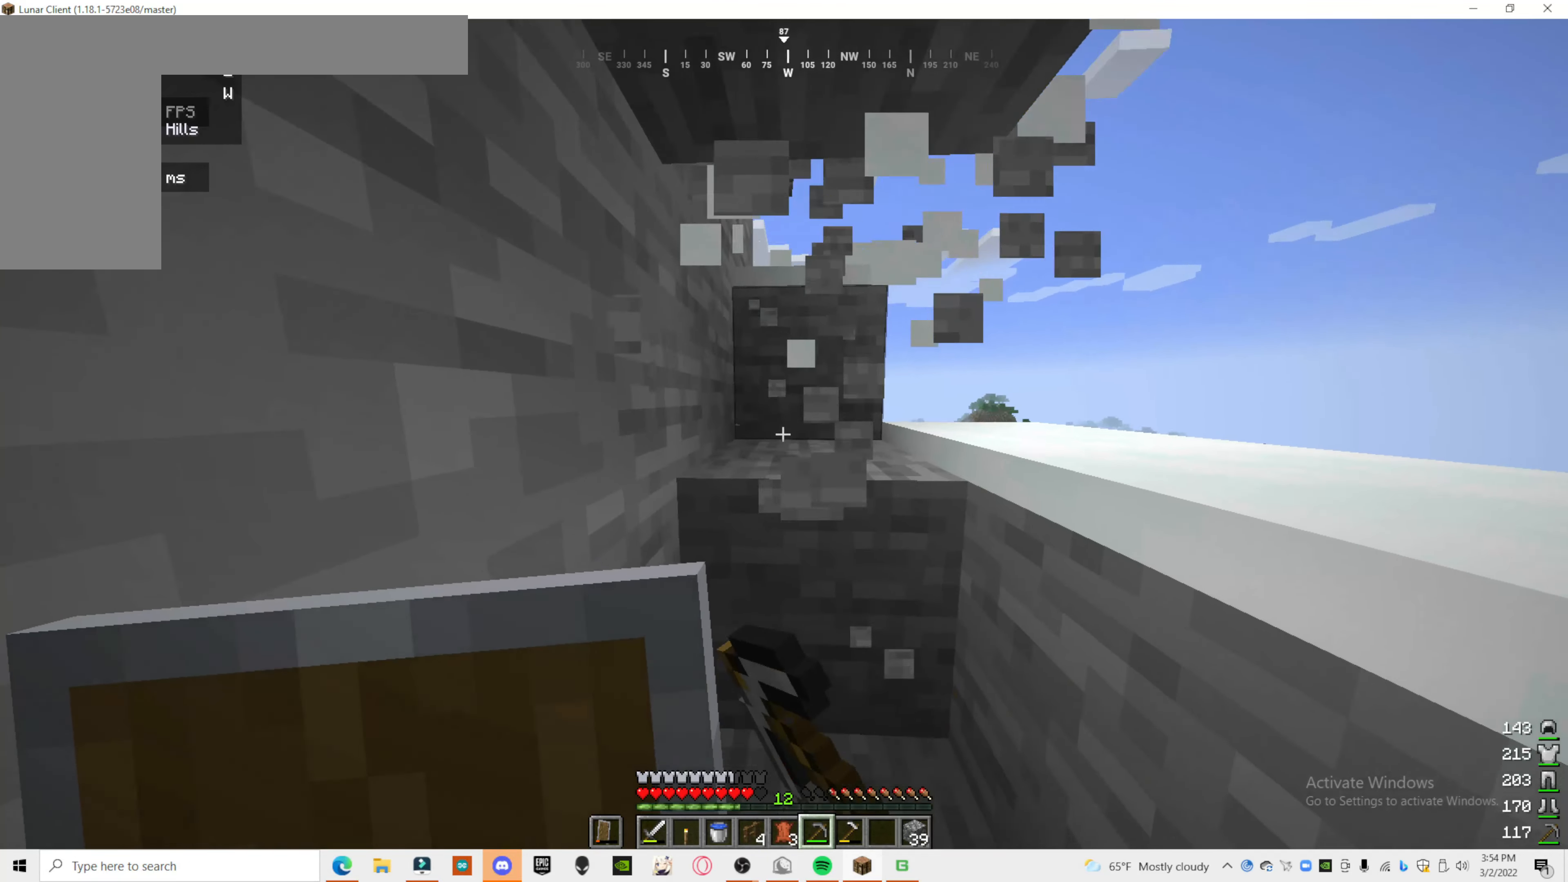
{"keys": [], "mouse": ["left"], "events": []}
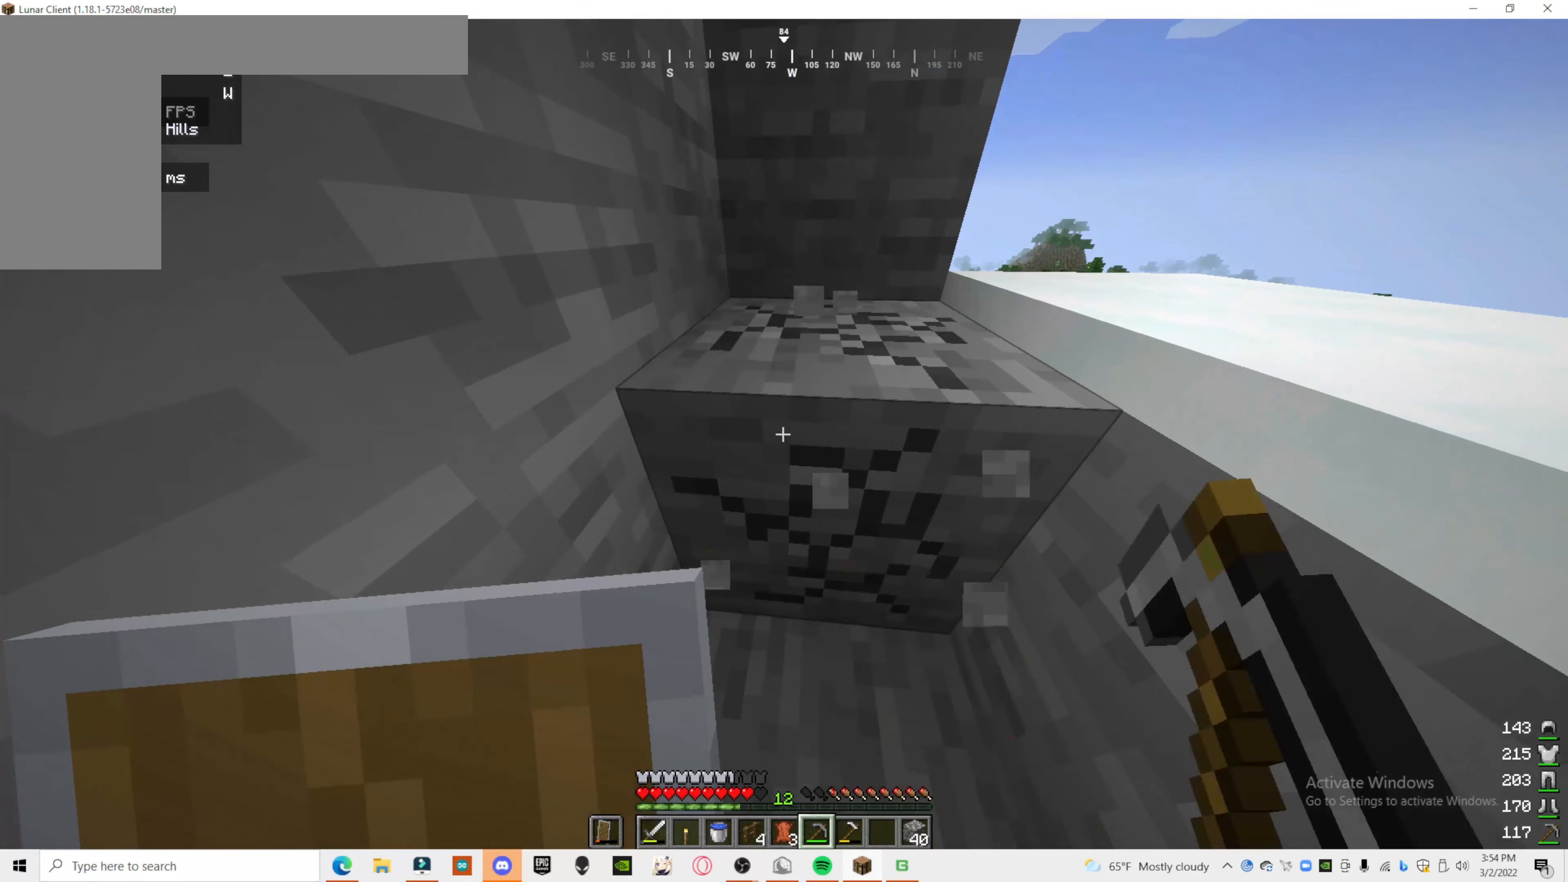
{"keys": [], "mouse": ["left"], "events": []}
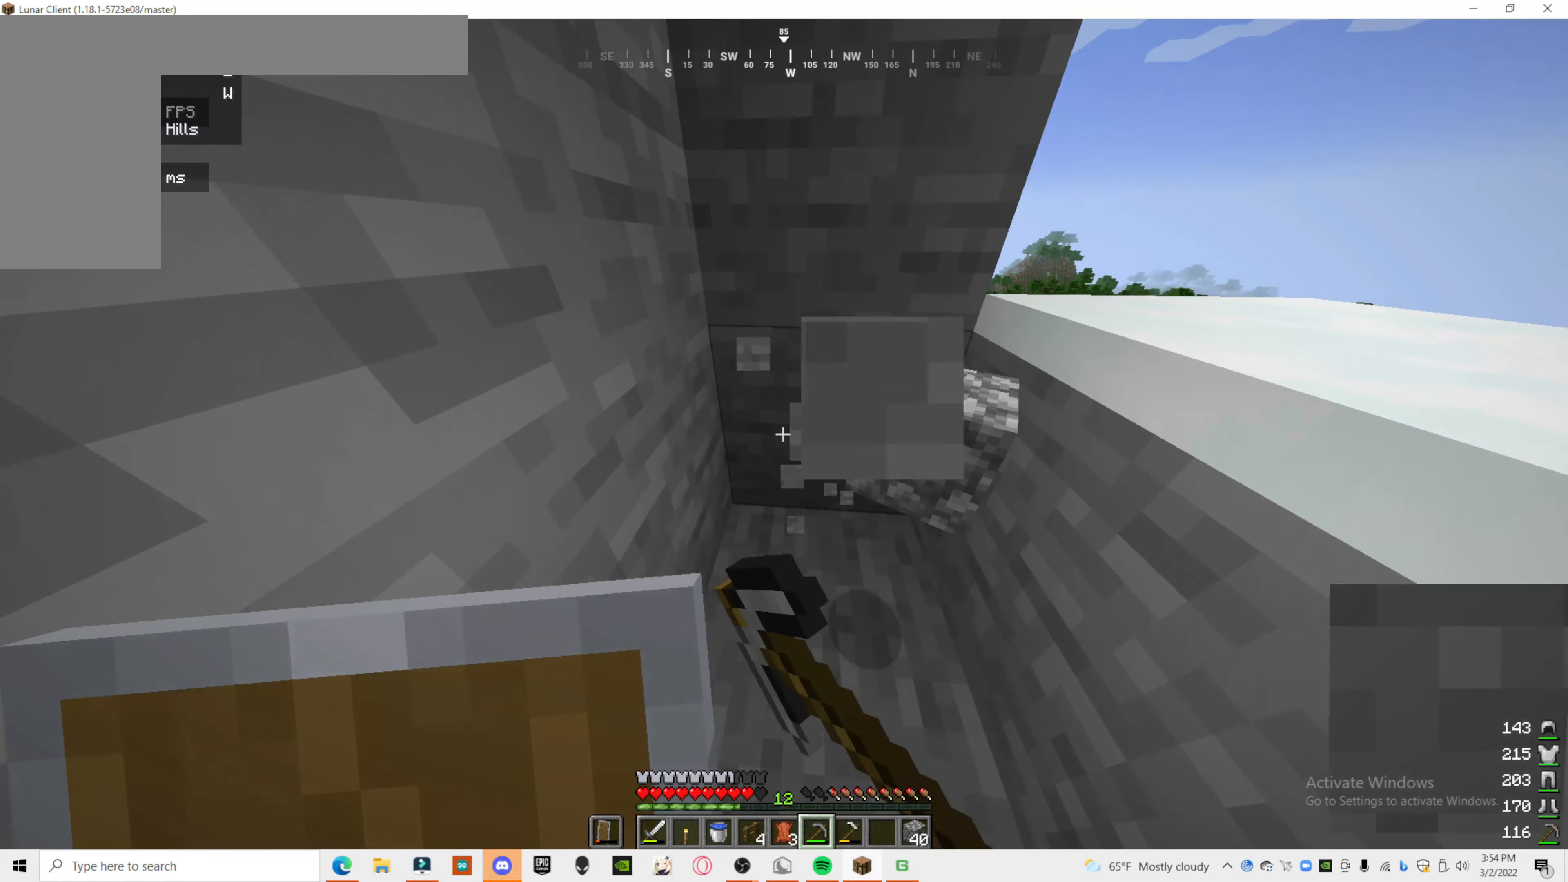
{"keys": [], "mouse": ["left"], "events": []}
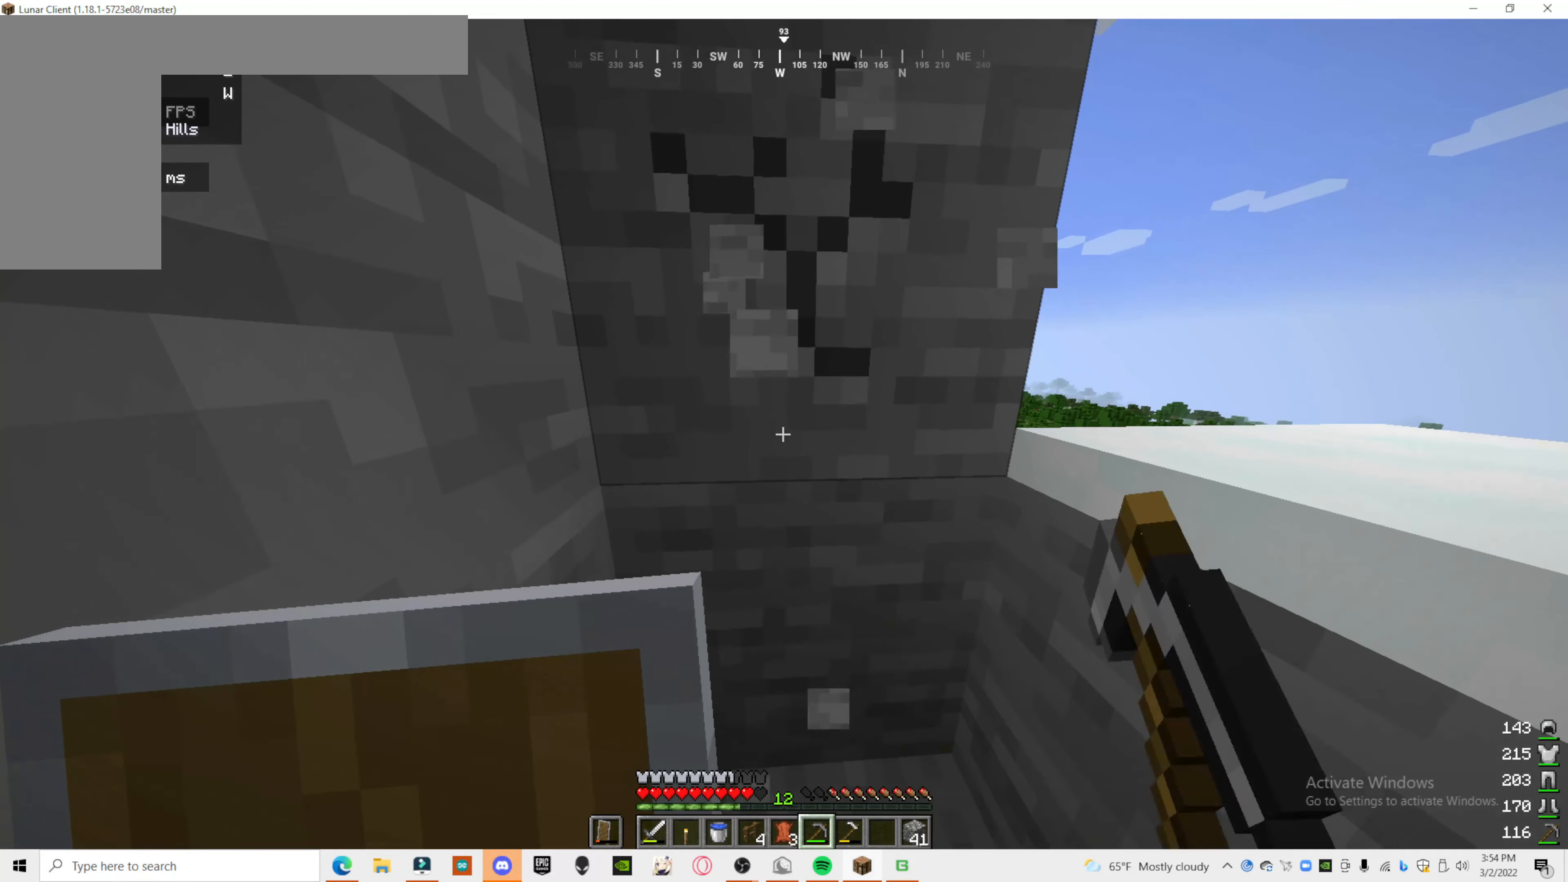
{"keys": [], "mouse": ["left"], "events": []}
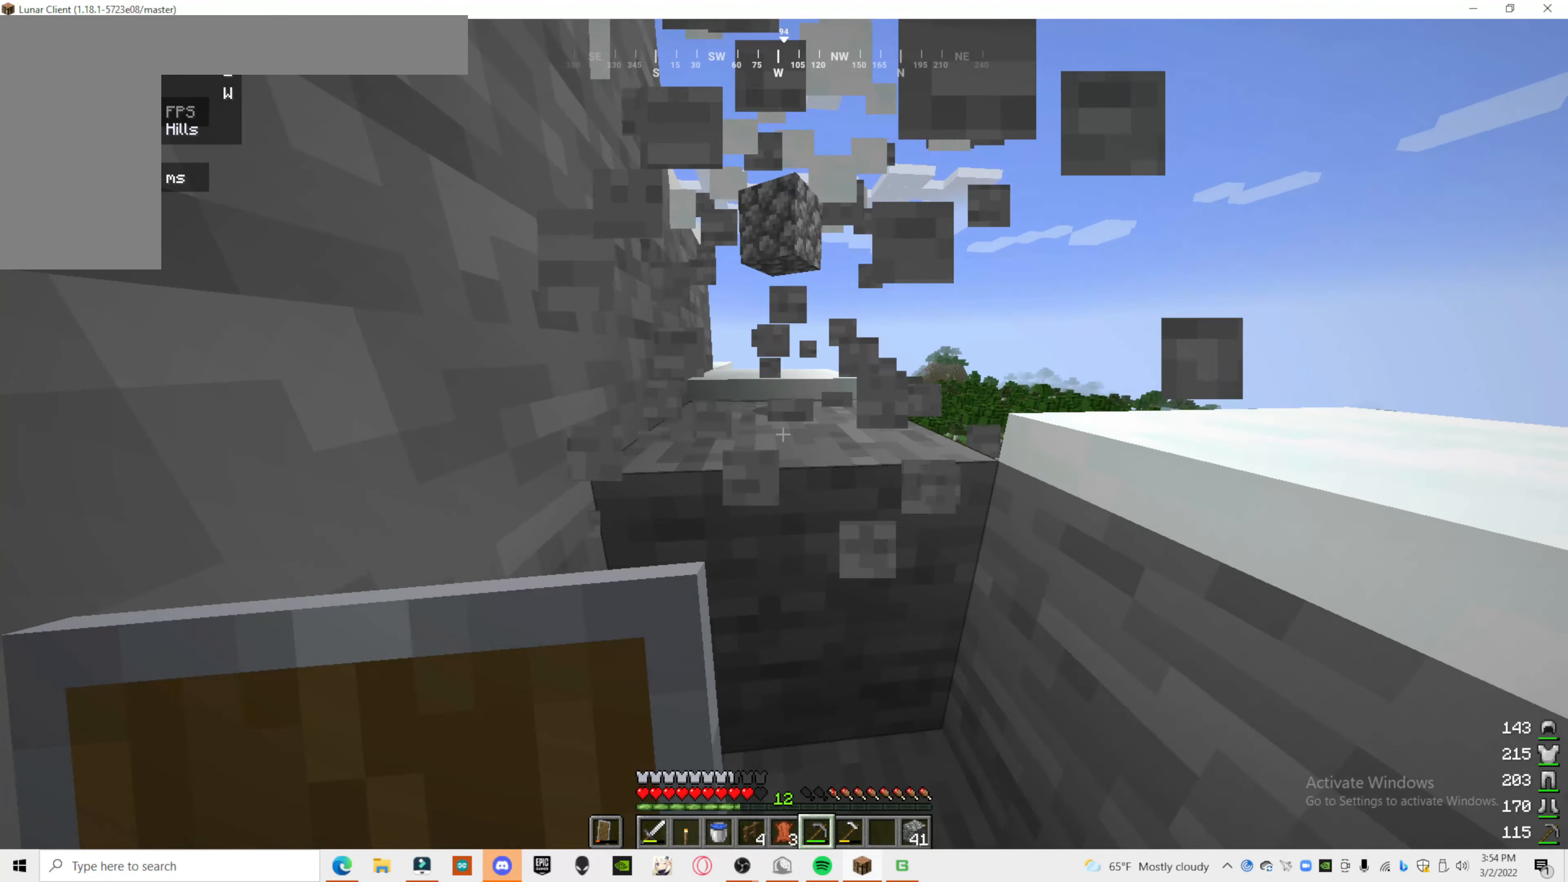
{"keys": [], "mouse": ["left"], "events": []}
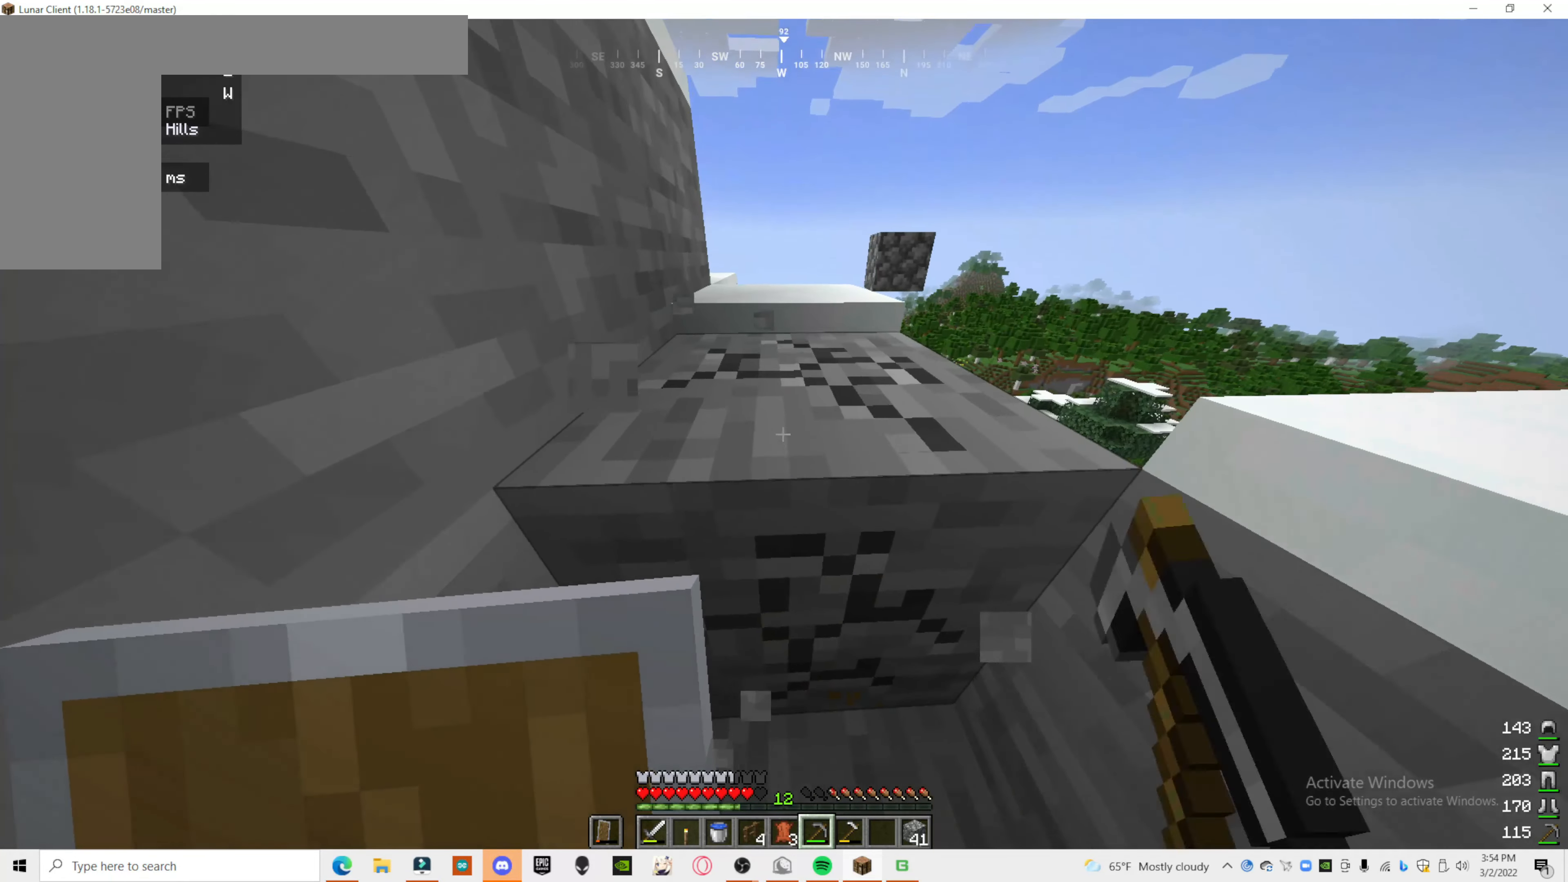
{"keys": [], "mouse": ["left"], "events": []}
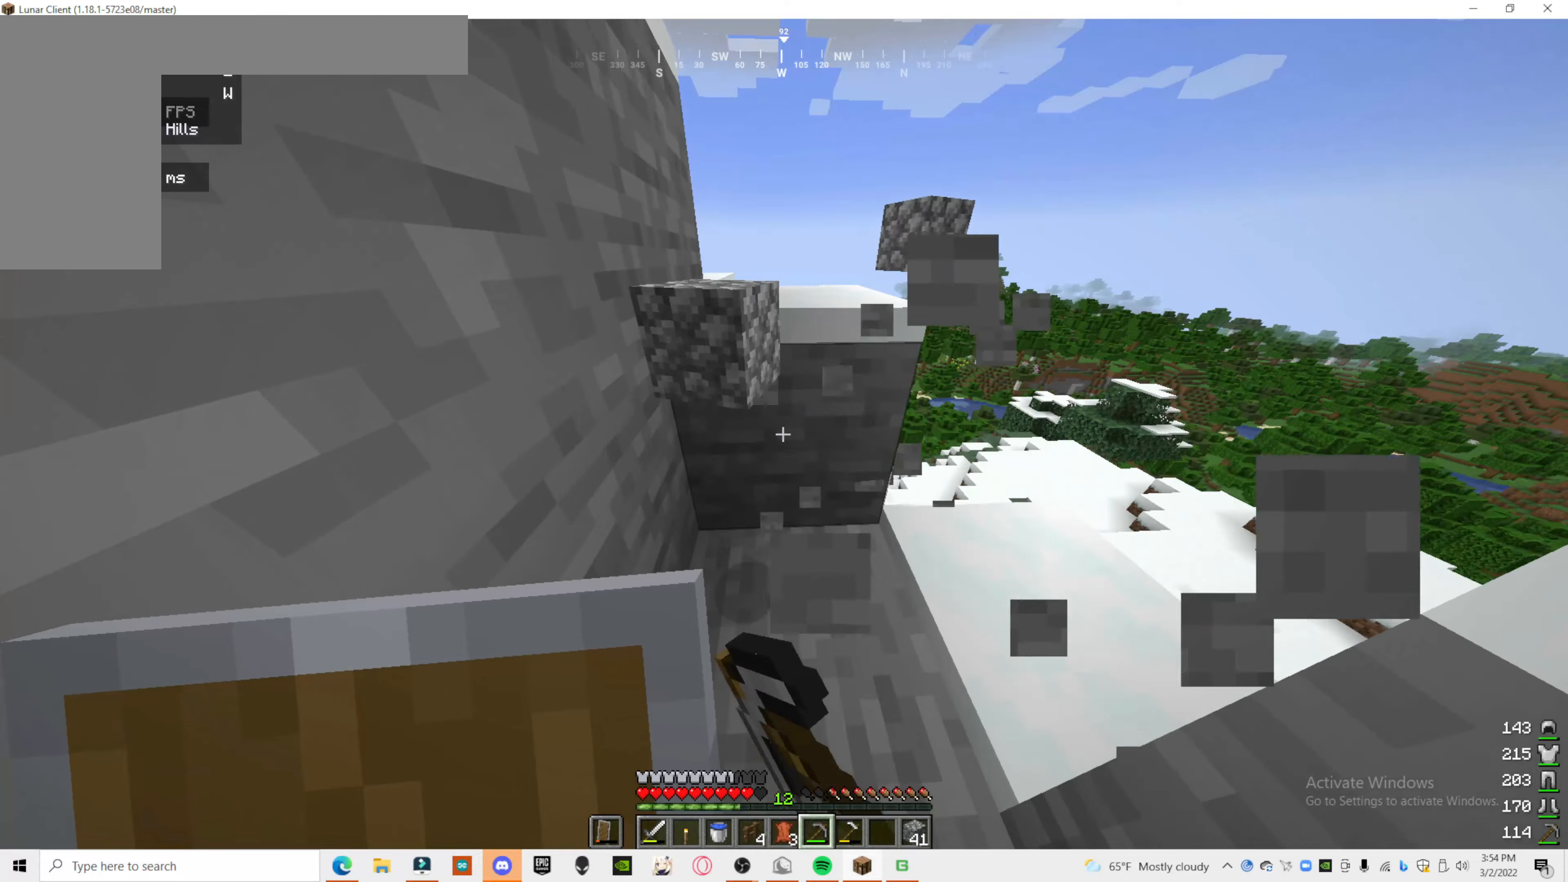
{"keys": [], "mouse": ["left"], "events": []}
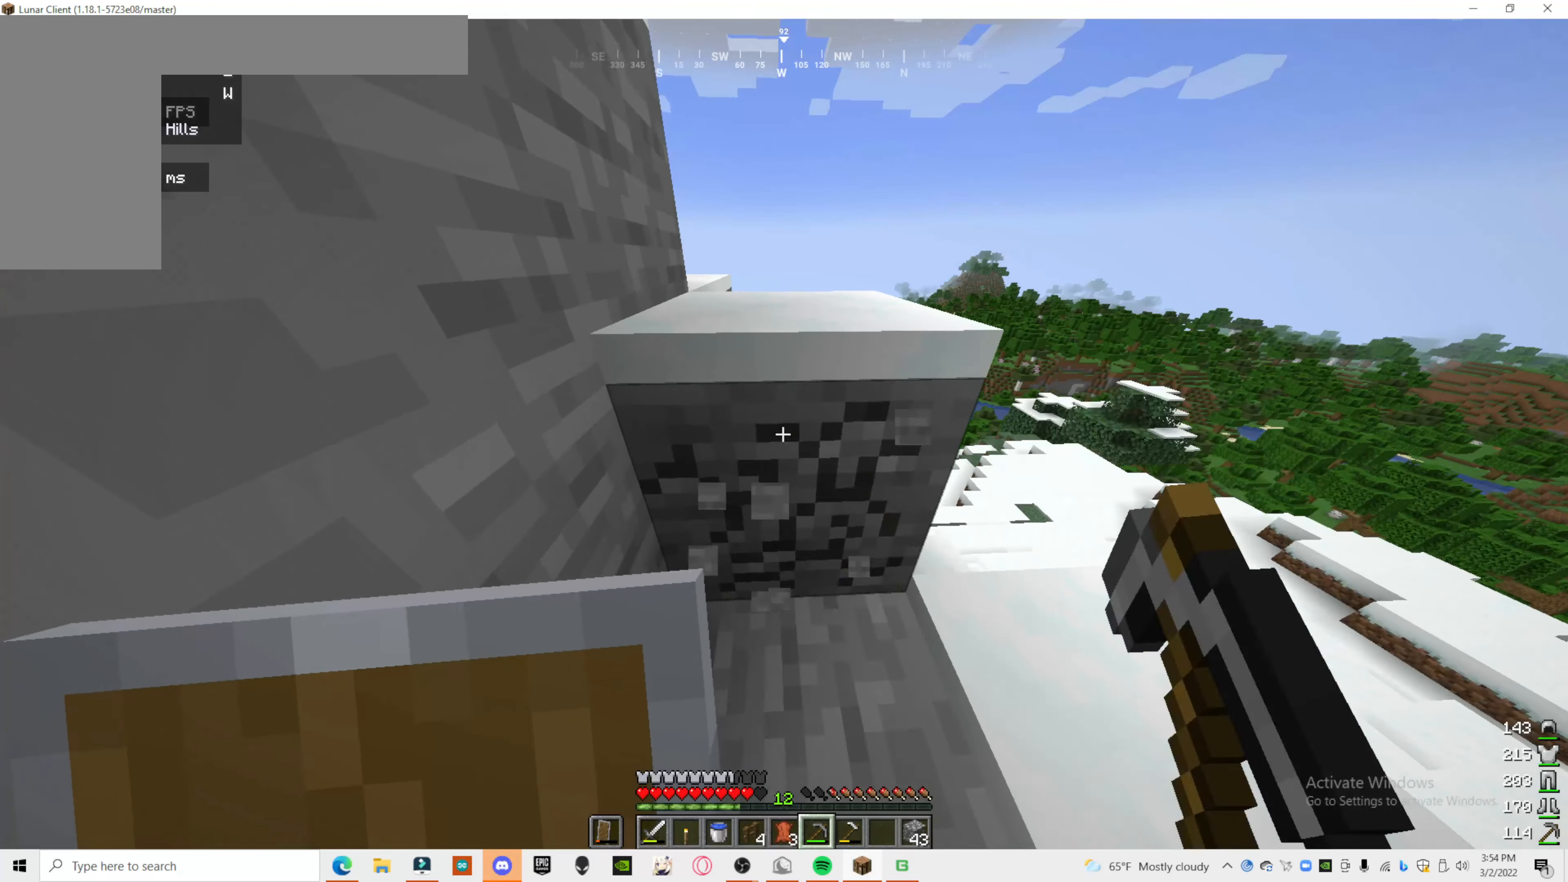
{"keys": ["a"], "mouse": ["left"], "events": [[360, "a", "down"]]}
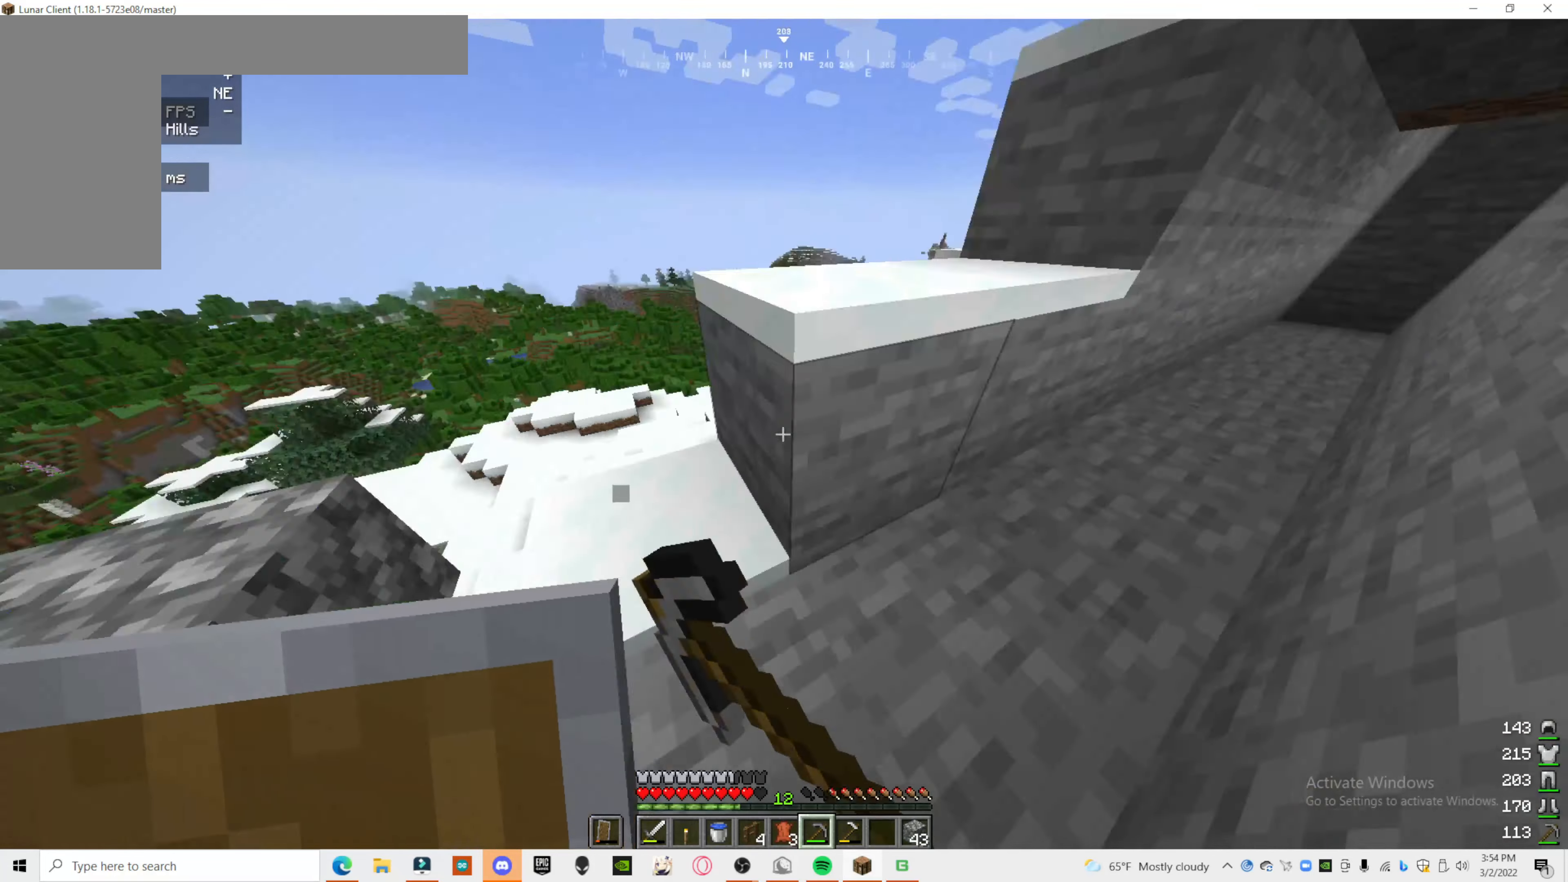
{"keys": ["a", "s"], "mouse": ["left"], "events": [[200, "a", "up"], [360, "s", "down"], [460, "a", "down"]]}
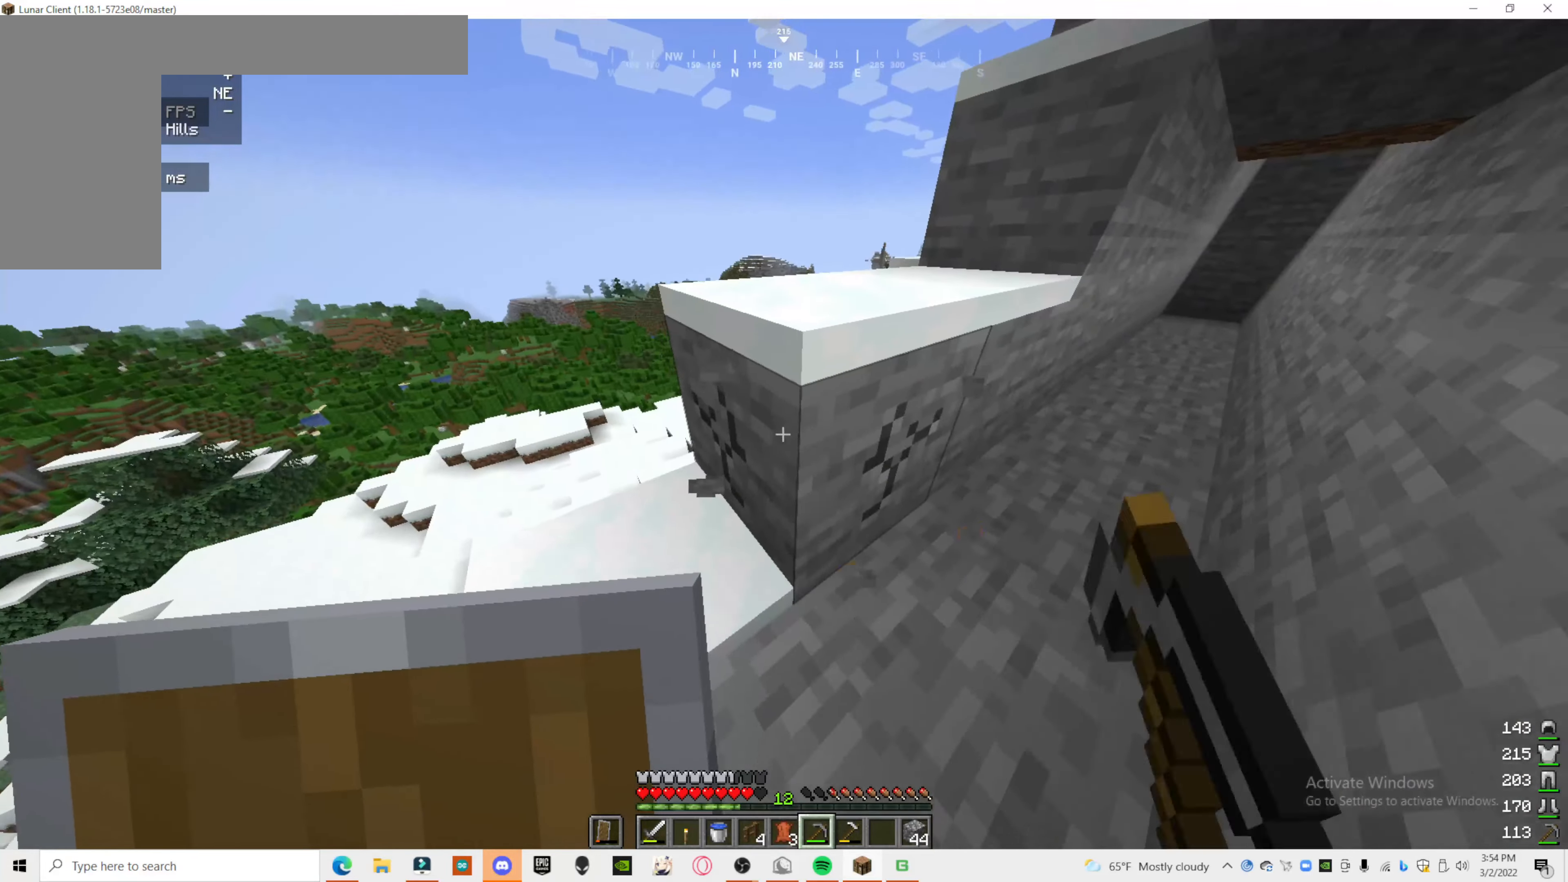
{"keys": [], "mouse": ["left"], "events": [[100, "s", "up"], [220, "a", "up"]]}
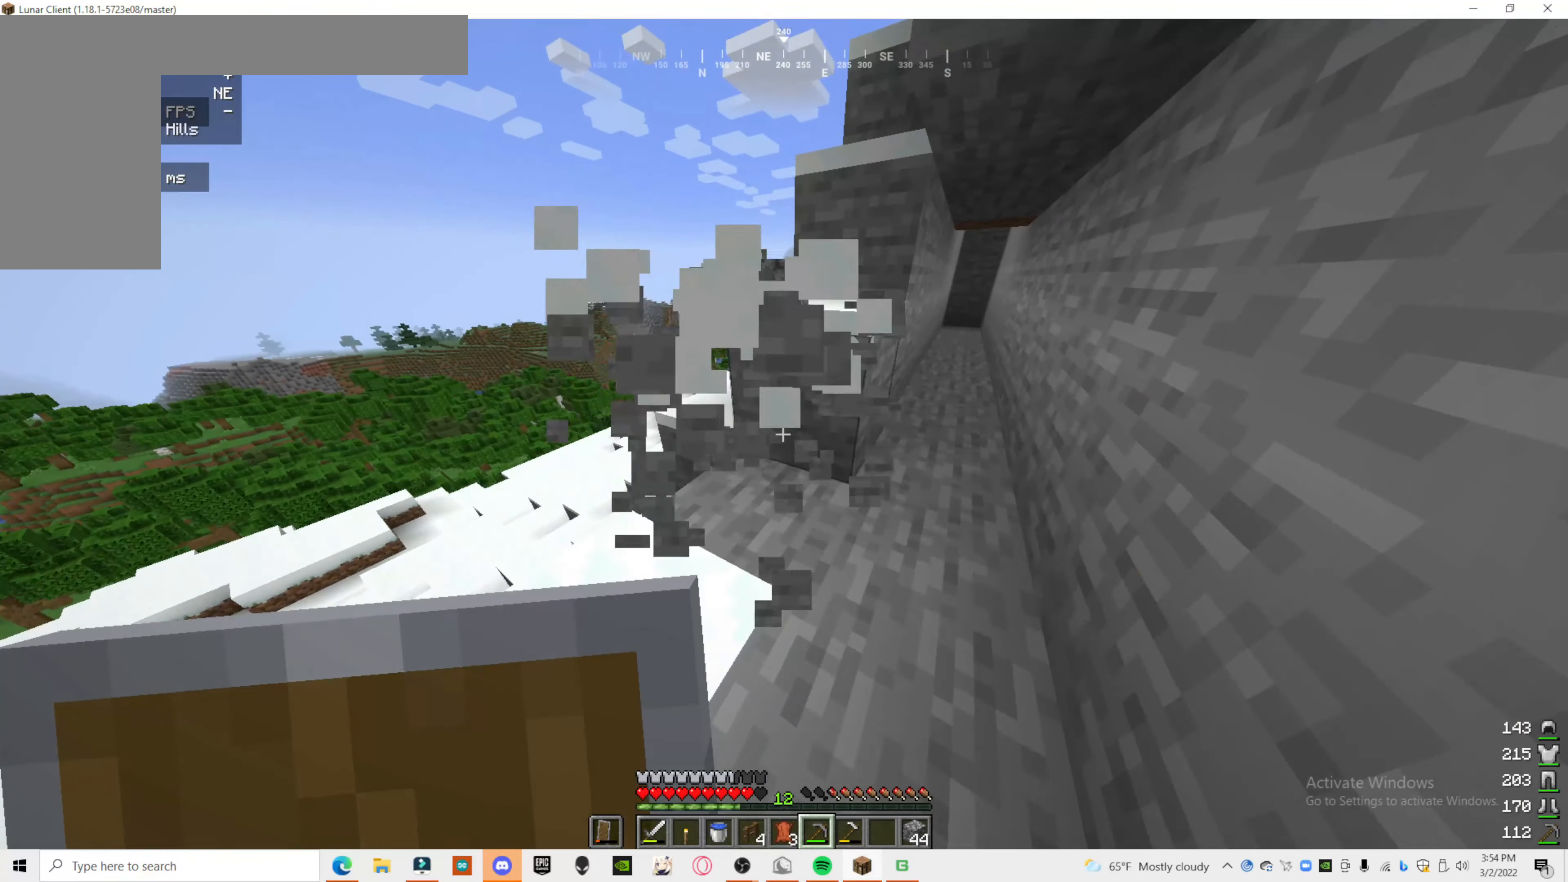
{"keys": [], "mouse": ["left"], "events": []}
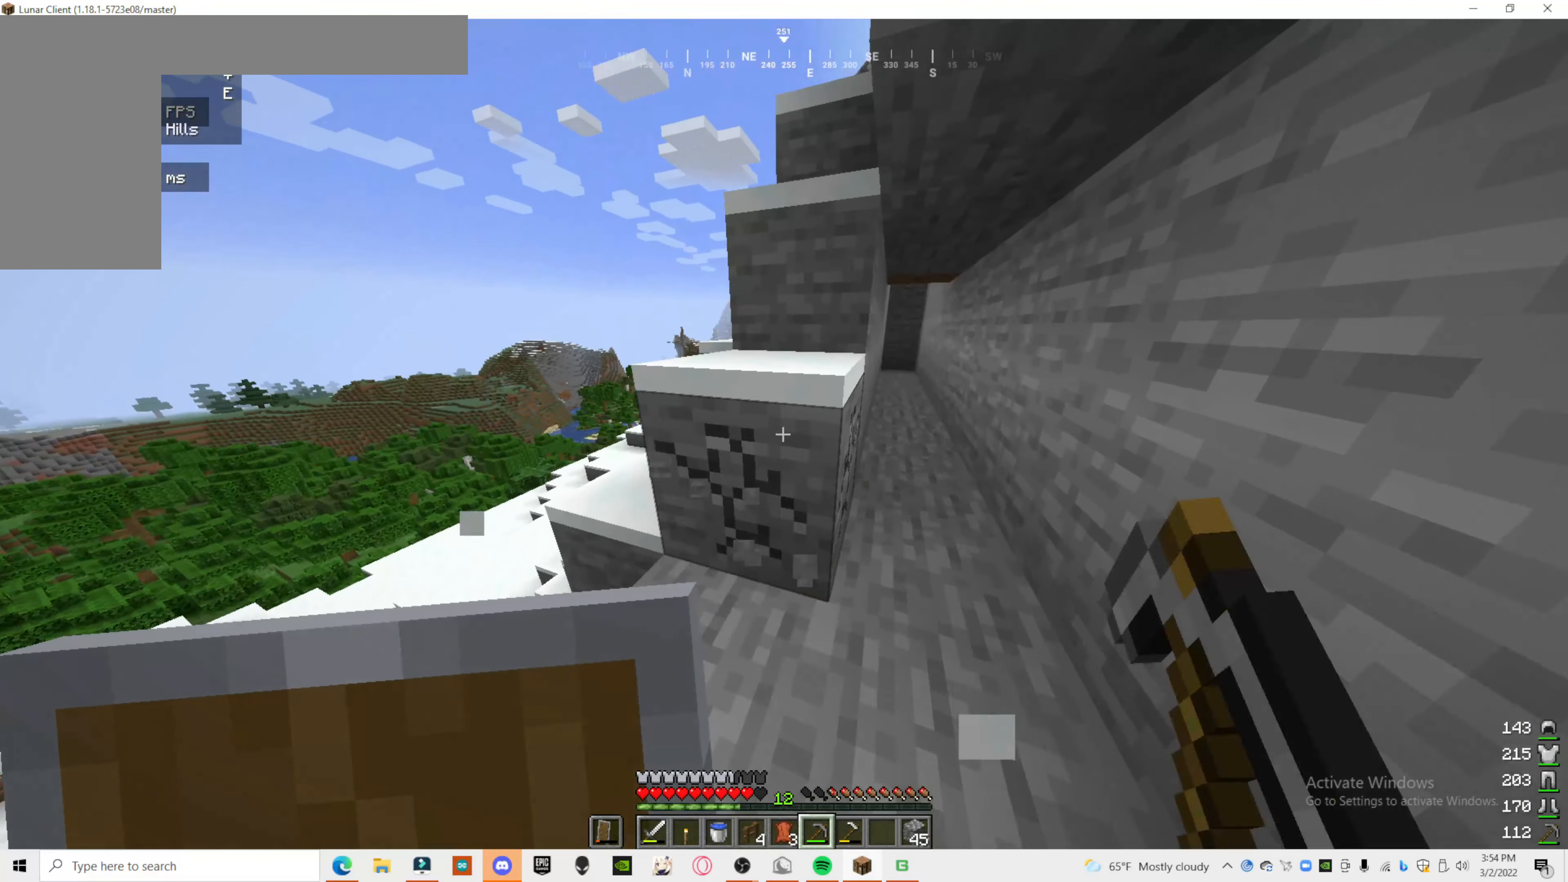
{"keys": [], "mouse": ["left"], "events": []}
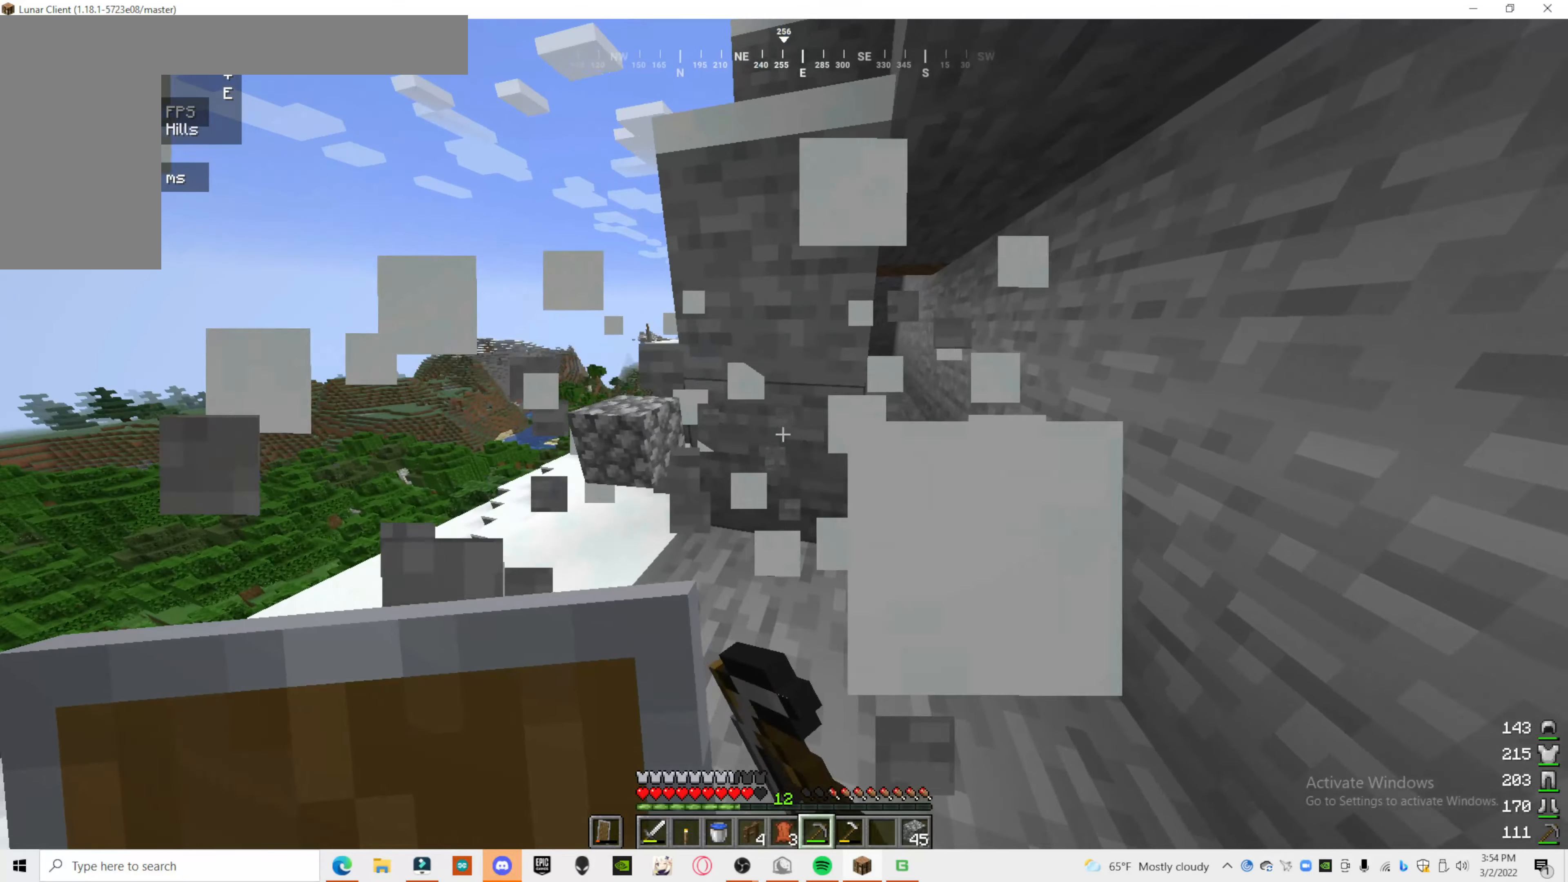
{"keys": [], "mouse": ["left"], "events": []}
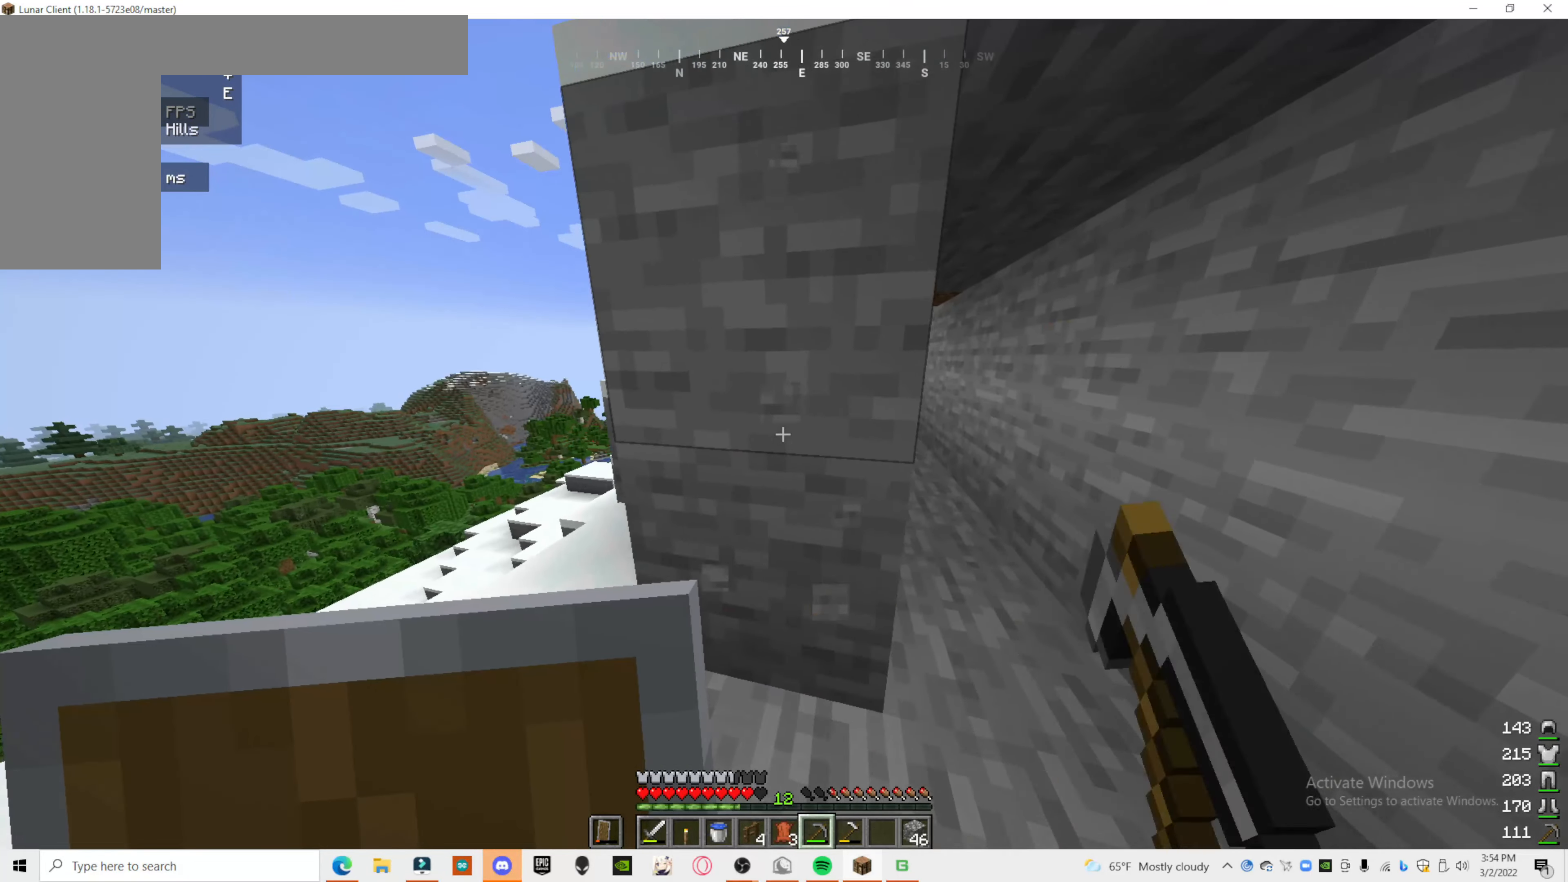
{"keys": [], "mouse": [], "events": [[500, "mouse_left", "up"]]}